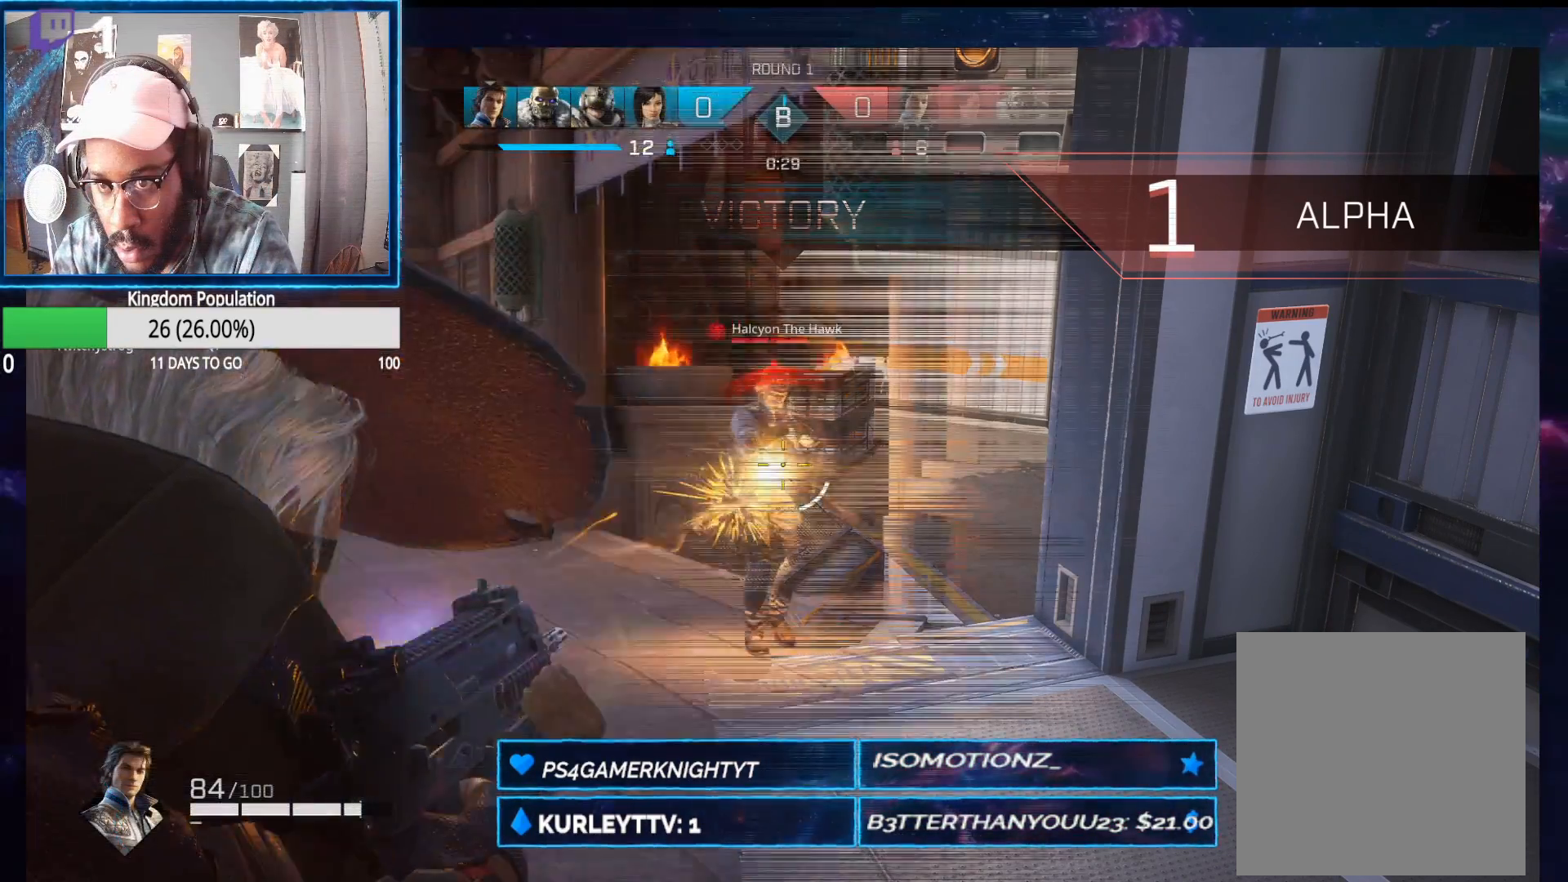
Gameplay with a controller (Xbox layout); each line is a JSON object with the inputs held at the frame after it. "events" lists button and stick changes between this image and that frame as [ms after this image, input, new state], when the widget could be followed in between.
{"buttons": ["L2", "R2"], "left_stick": "up-left", "right_stick": "right", "events": [[133, "L2", "down"], [167, "R2", "down"], [233, "left_stick", "up-right"], [233, "right_stick", "left"], [317, "left_stick", "up-left"], [400, "right_stick", "center"], [450, "right_stick", "right"]]}
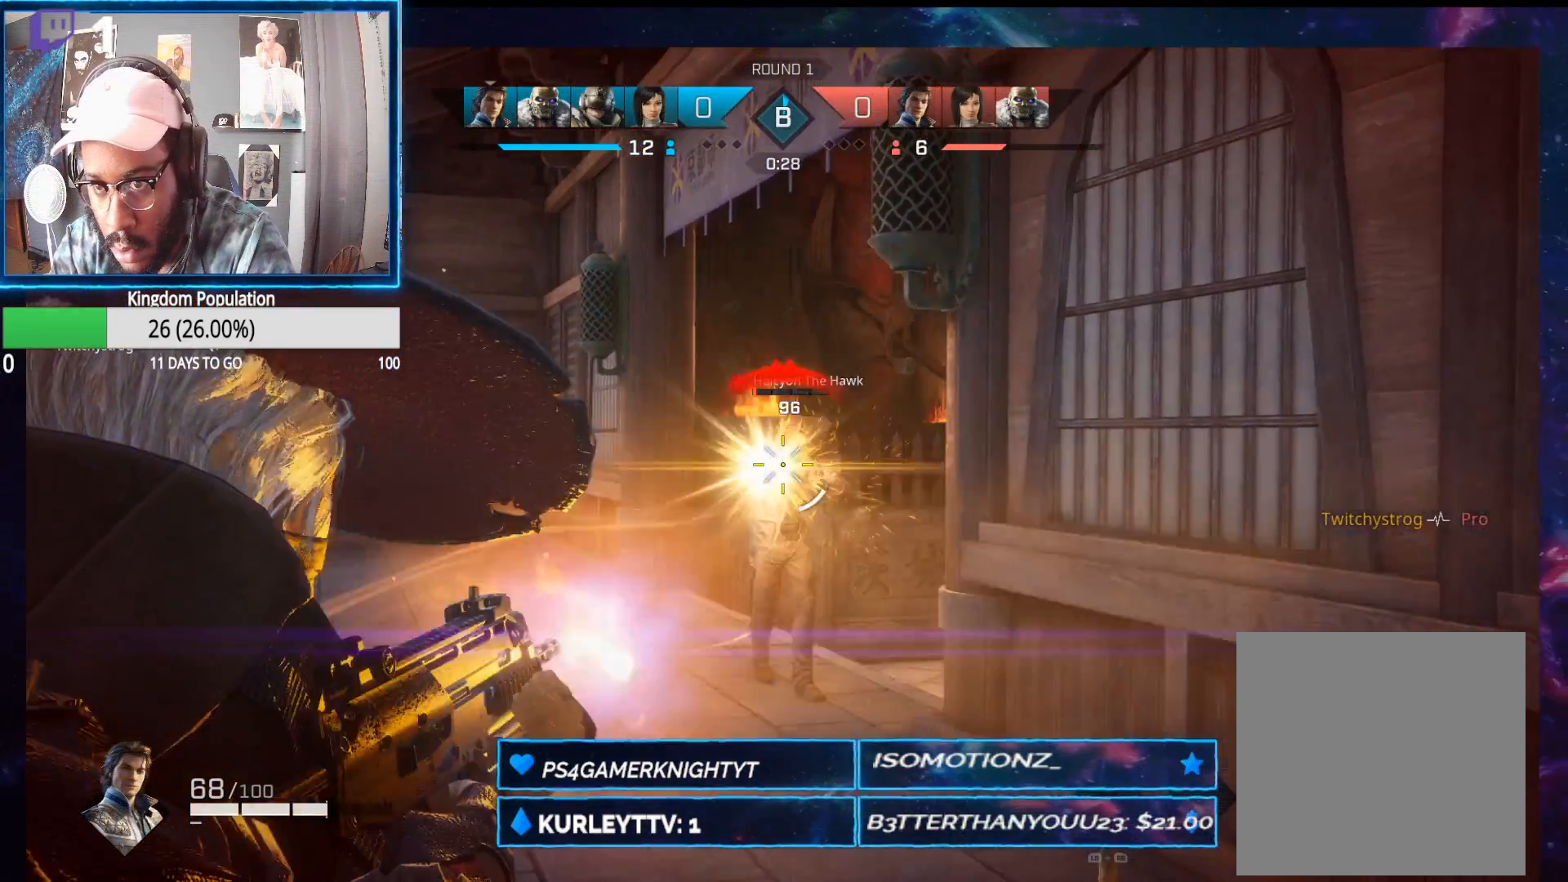
{"buttons": ["L1", "L2", "R1"], "left_stick": "up-left", "right_stick": "center", "events": [[33, "right_stick", "down-left"], [200, "right_stick", "down-right"], [350, "L2", "up"], [350, "R2", "up"], [367, "right_stick", "center"], [417, "L1", "down"], [417, "L2", "down"], [433, "R1", "down"], [450, "right_stick", "up"], [500, "right_stick", "center"]]}
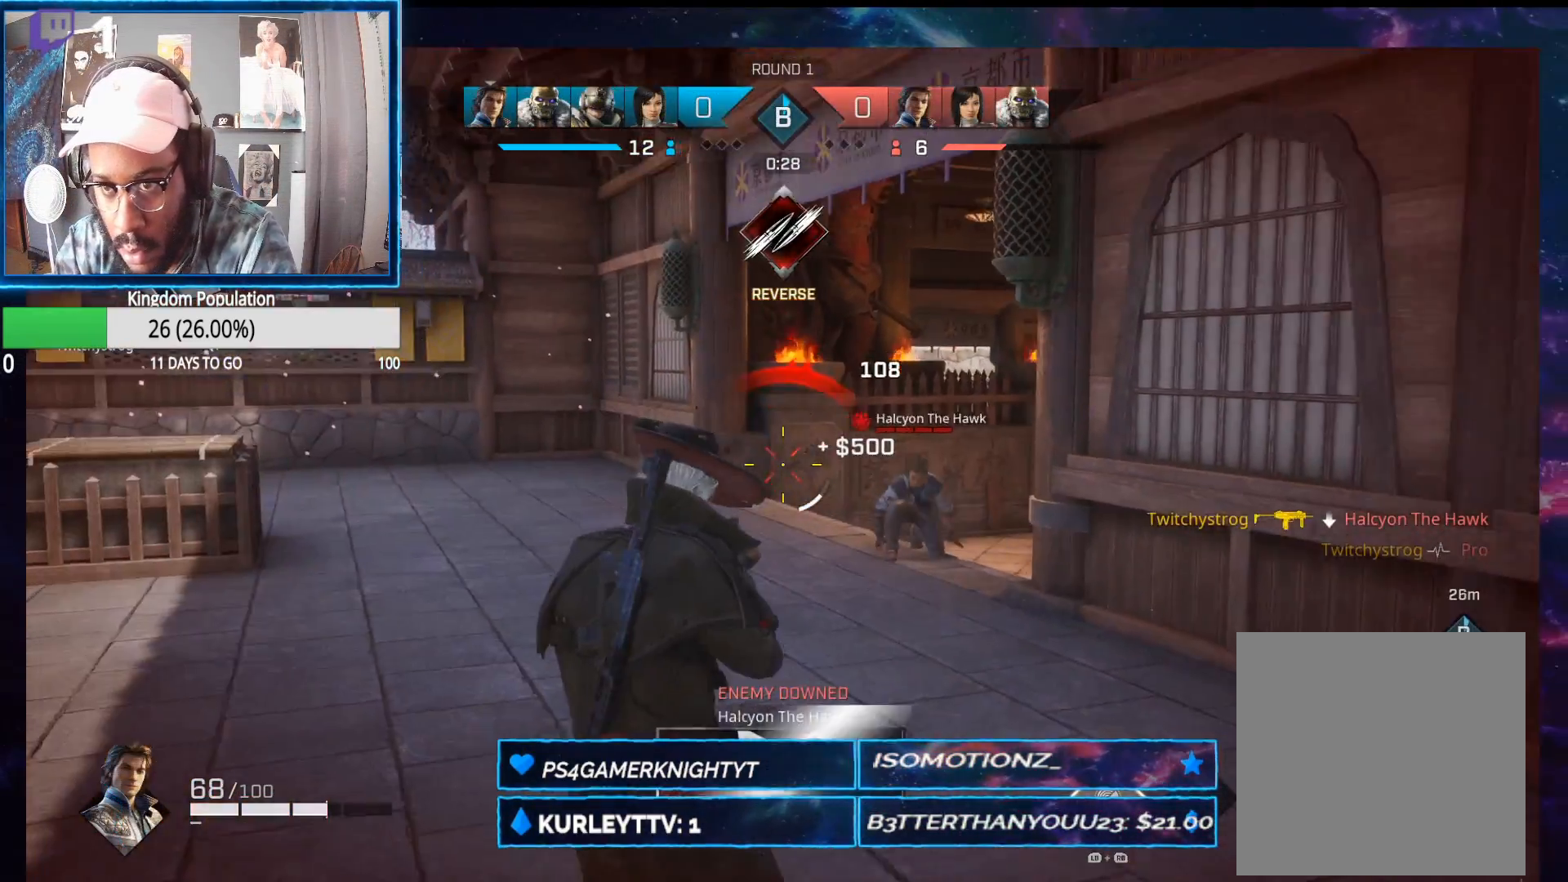
{"buttons": [], "left_stick": "up-left", "right_stick": "center", "events": [[33, "L1", "up"], [33, "L2", "up"], [33, "R1", "up"], [67, "right_stick", "left"], [150, "left_stick", "up"], [217, "right_stick", "center"], [333, "X", "down"], [417, "X", "up"], [500, "left_stick", "up-left"]]}
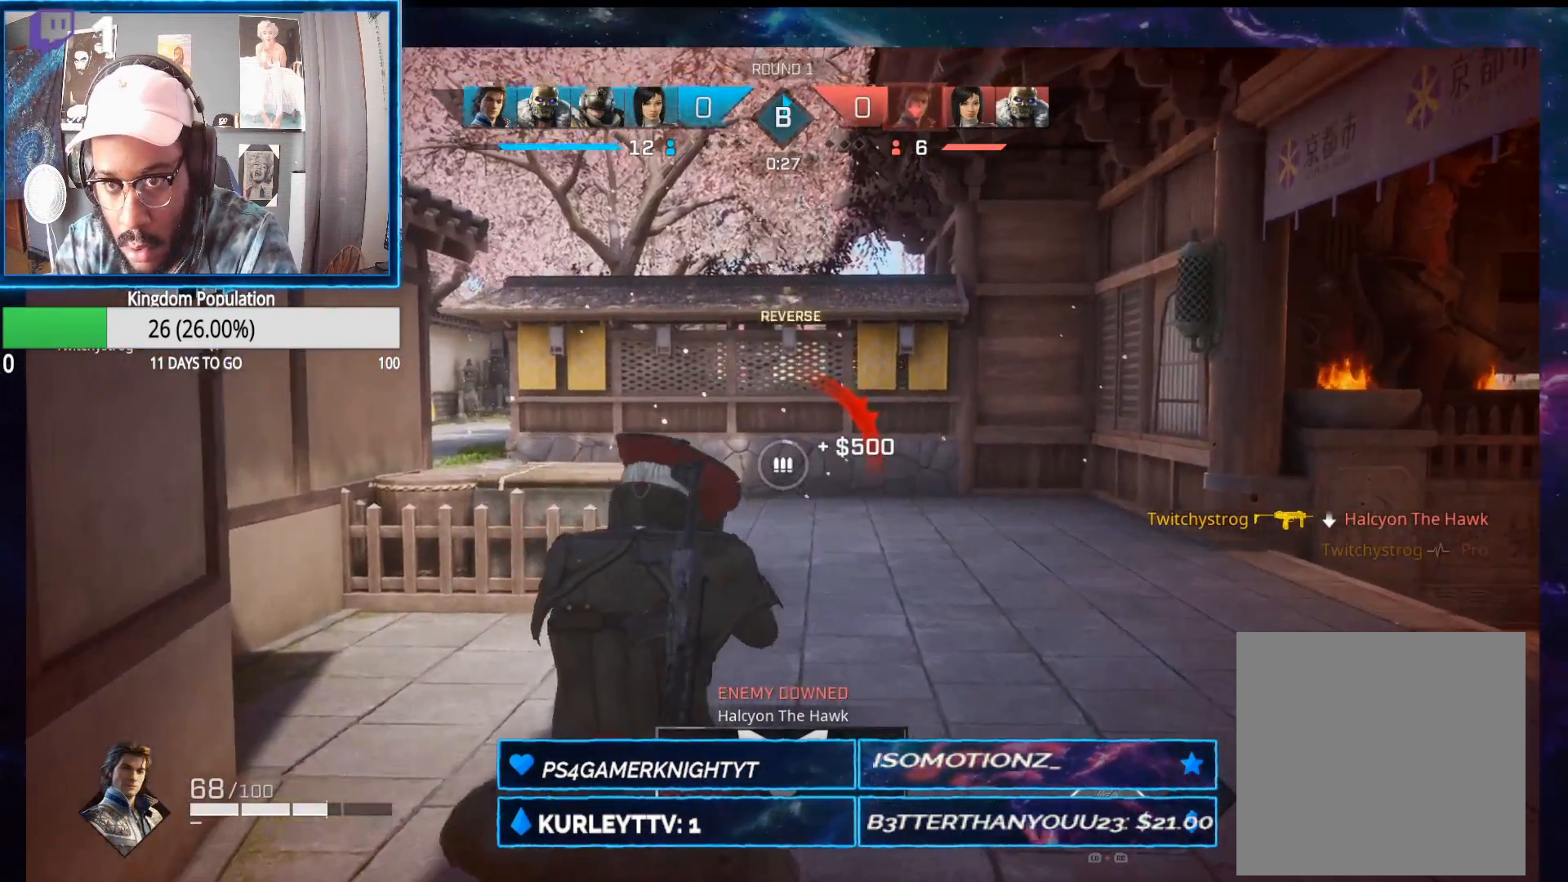
{"buttons": ["R1", "R2"], "left_stick": "down-left", "right_stick": "left", "events": [[33, "right_stick", "left"], [167, "left_stick", "up-right"], [233, "left_stick", "down-right"], [450, "R1", "down"], [450, "left_stick", "down-left"], [483, "R2", "down"]]}
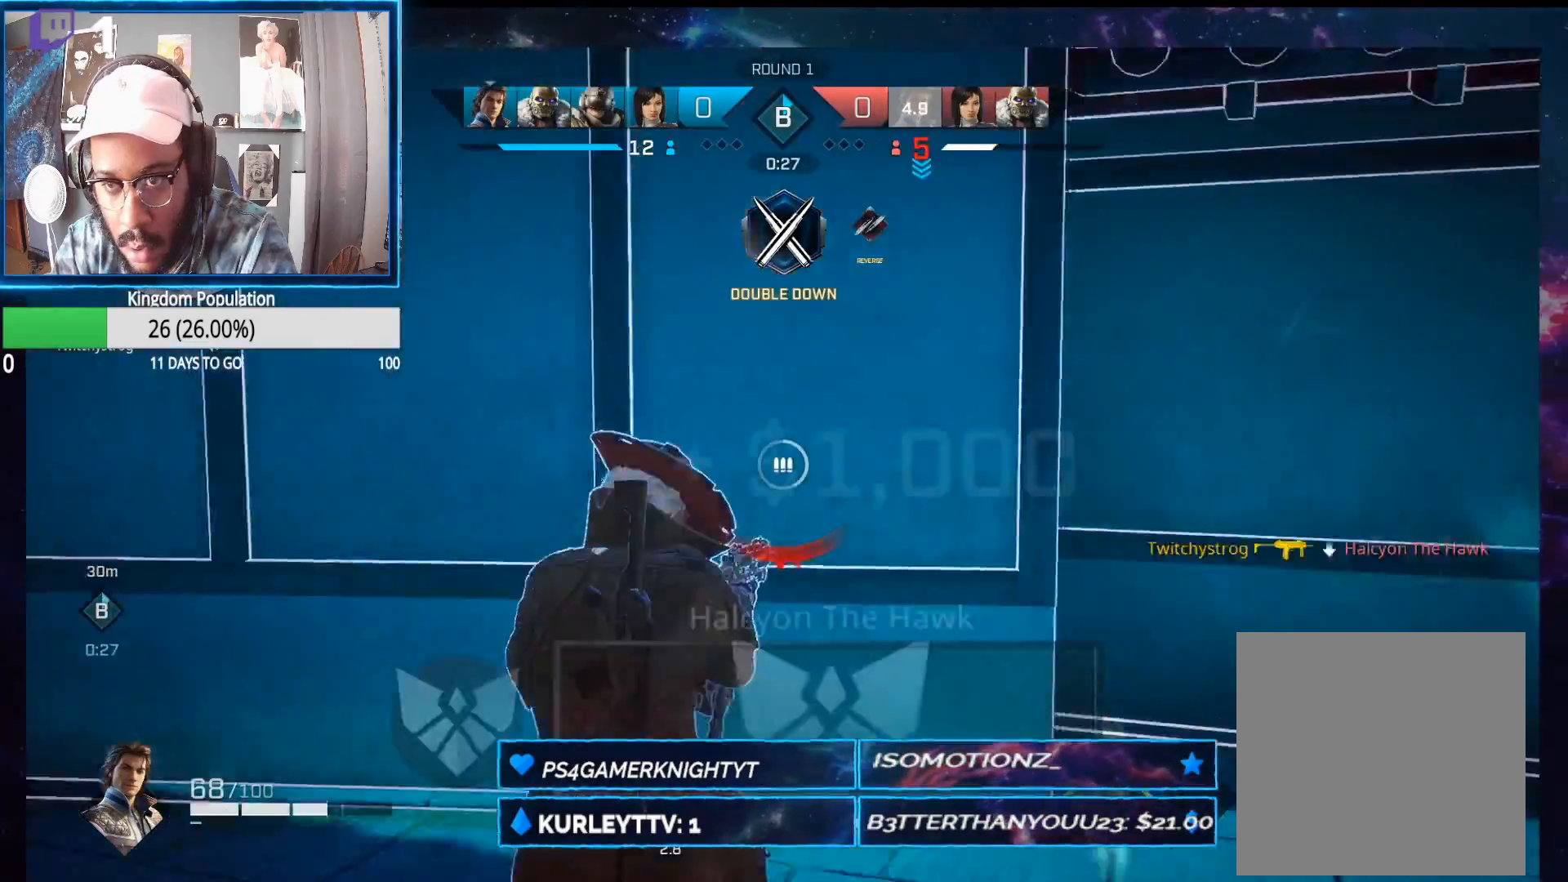
{"buttons": [], "left_stick": "up-left", "right_stick": "center", "events": [[50, "R1", "up"], [50, "R2", "up"], [67, "left_stick", "up-left"], [233, "right_stick", "center"]]}
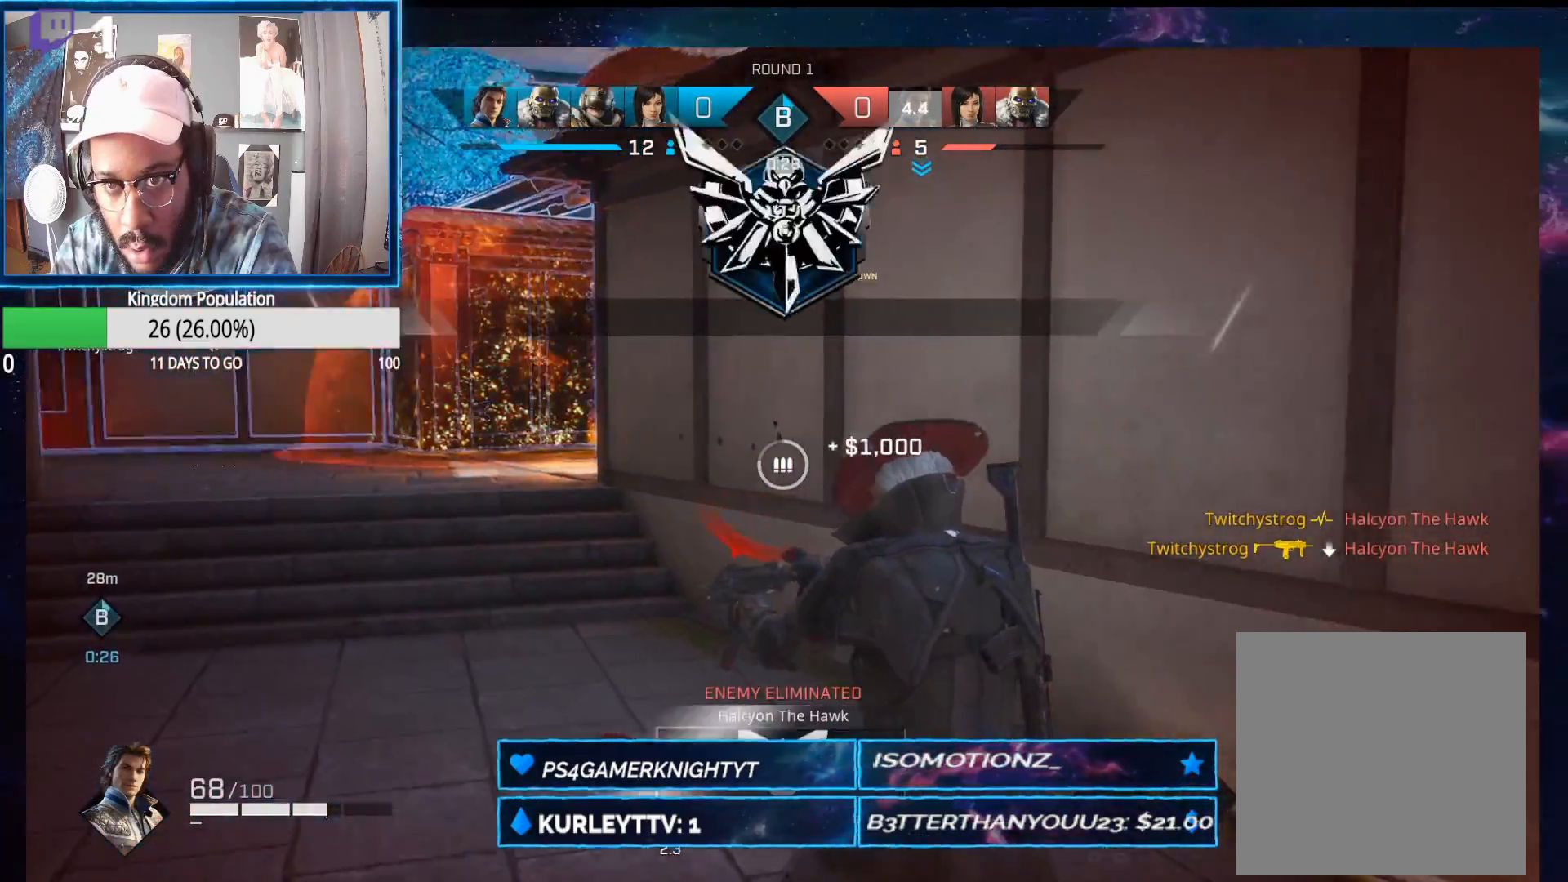
{"buttons": [], "left_stick": "up-left", "right_stick": "right", "events": [[483, "right_stick", "right"]]}
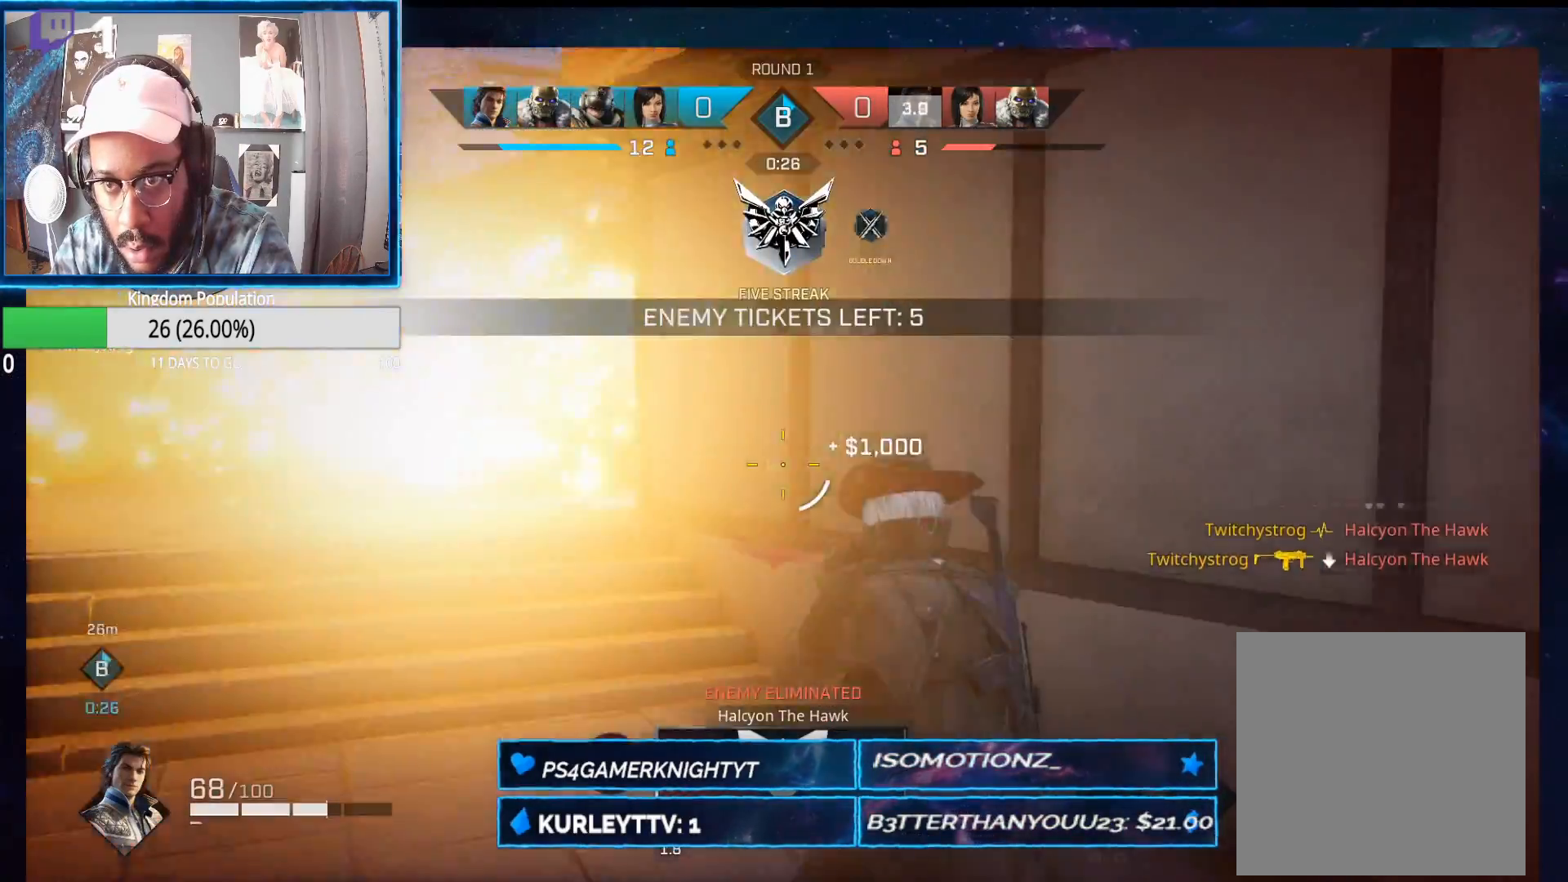
{"buttons": [], "left_stick": "up-left", "right_stick": "center", "events": [[117, "right_stick", "center"]]}
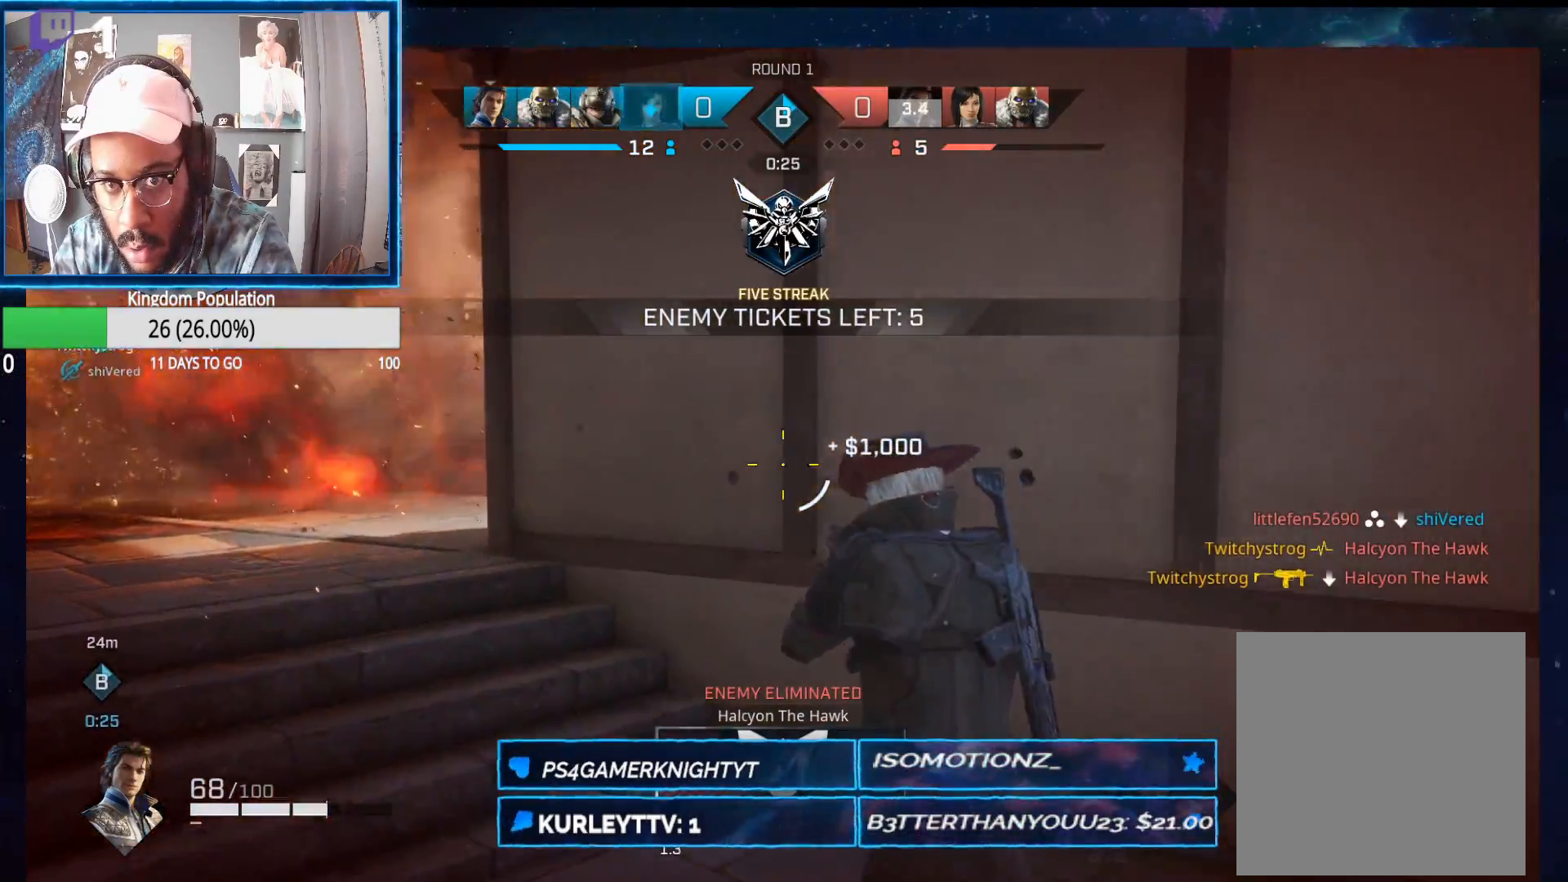
{"buttons": [], "left_stick": "up", "right_stick": "center", "events": [[233, "right_stick", "right"], [383, "right_stick", "center"], [500, "left_stick", "up"]]}
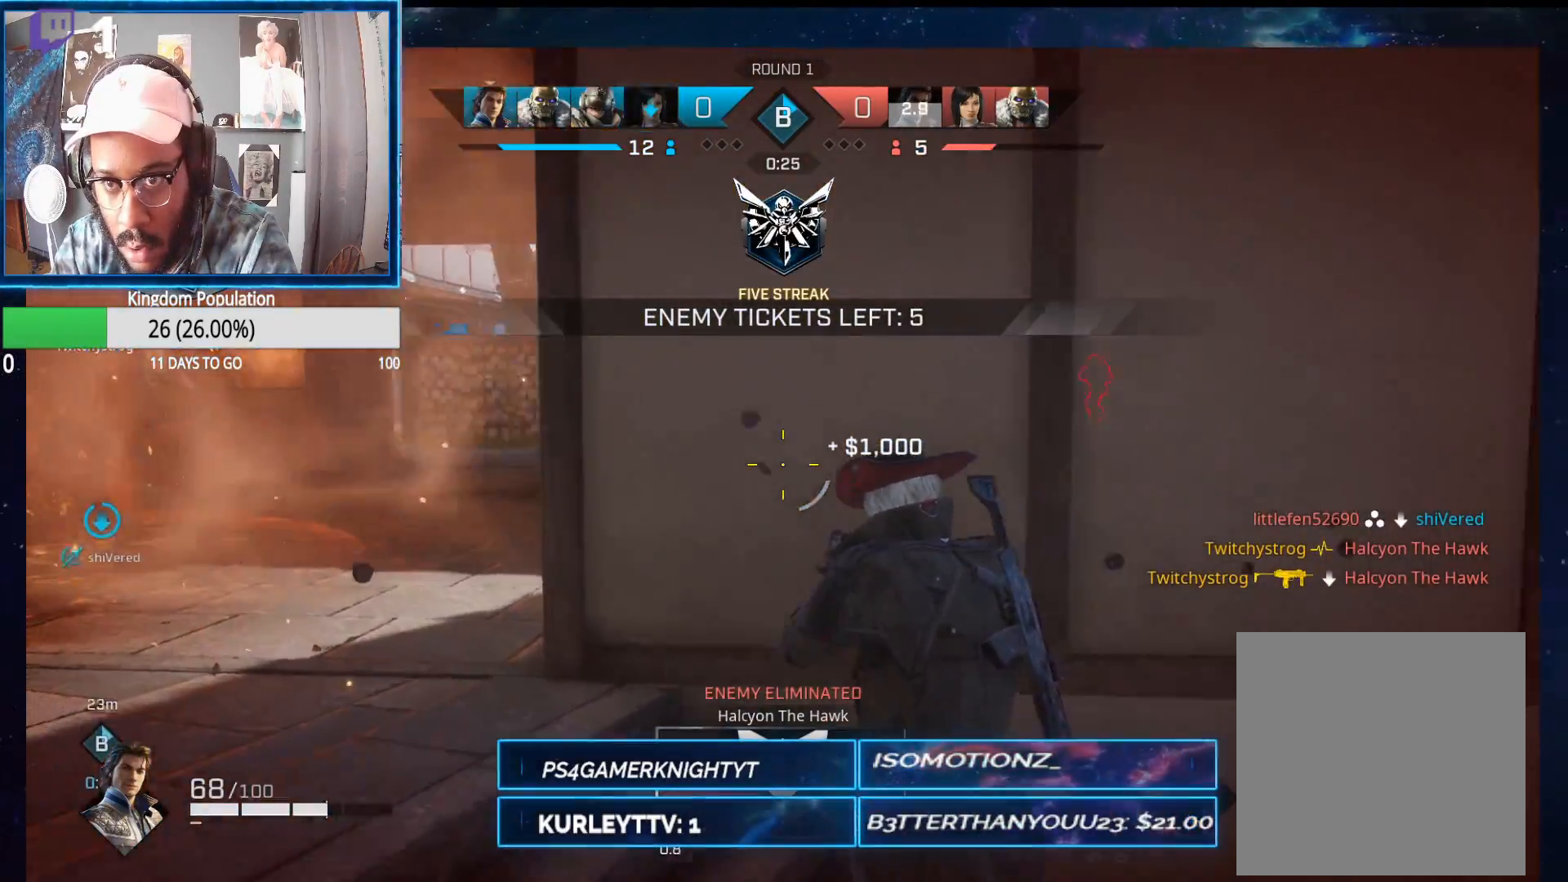
{"buttons": [], "left_stick": "up-left", "right_stick": "center", "events": [[200, "left_stick", "up-right"], [300, "left_stick", "center"], [350, "left_stick", "up-left"]]}
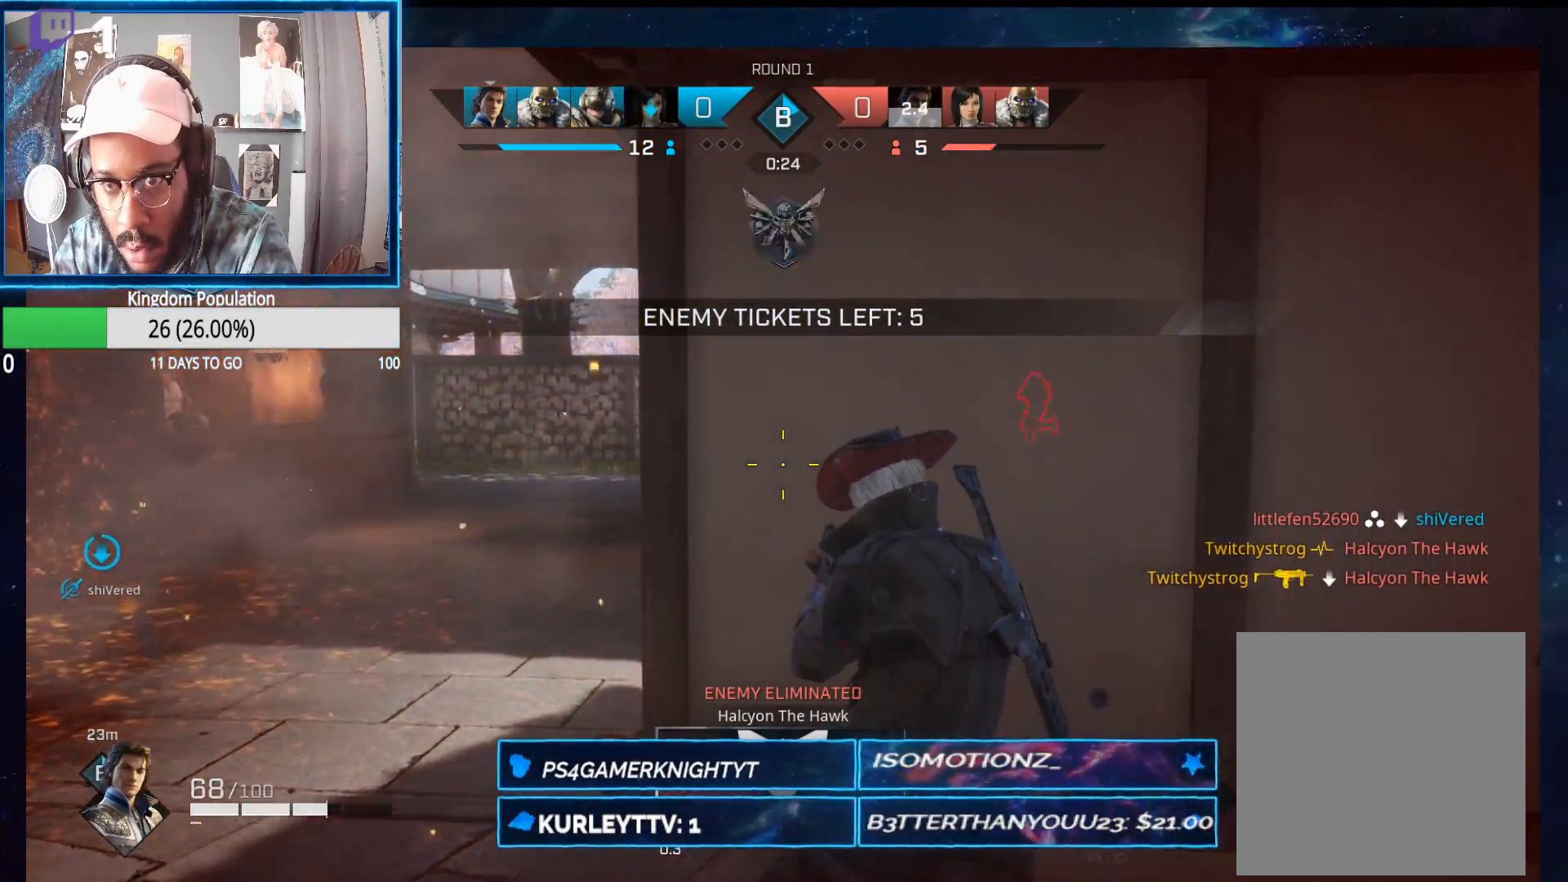
{"buttons": ["L2"], "left_stick": "up-left", "right_stick": "right", "events": [[17, "left_stick", "center"], [133, "left_stick", "up-left"], [250, "right_stick", "right"], [383, "L2", "down"]]}
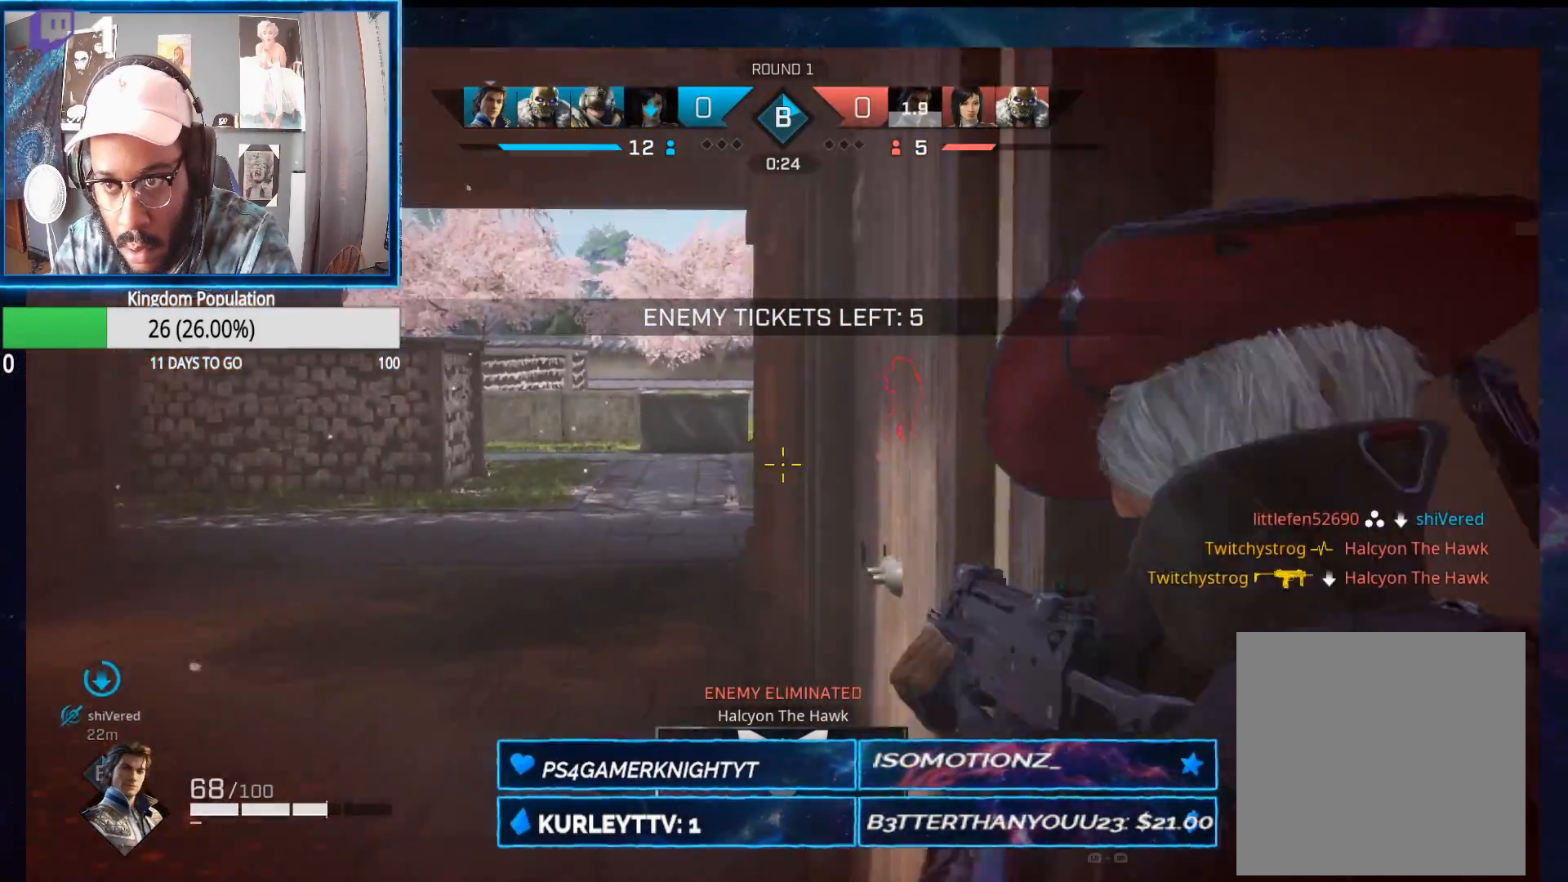
{"buttons": ["L2"], "left_stick": "up", "right_stick": "up-right", "events": [[50, "right_stick", "center"], [183, "right_stick", "up-right"], [267, "left_stick", "up"]]}
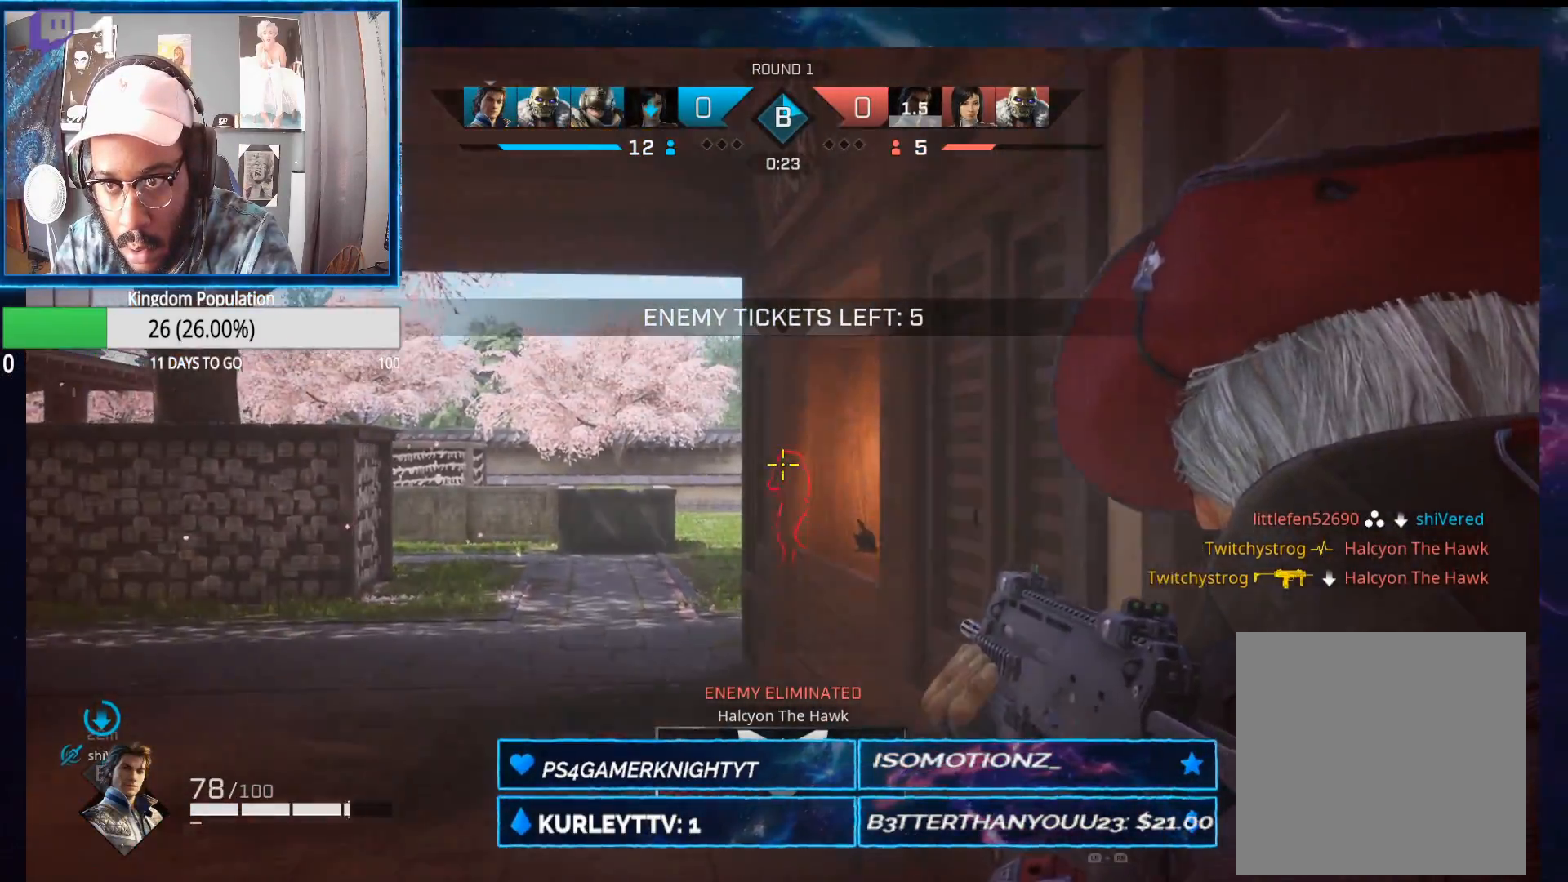
{"buttons": ["L2"], "left_stick": "up-left", "right_stick": "down-left", "events": [[17, "right_stick", "center"], [50, "left_stick", "up-left"], [433, "right_stick", "down-left"]]}
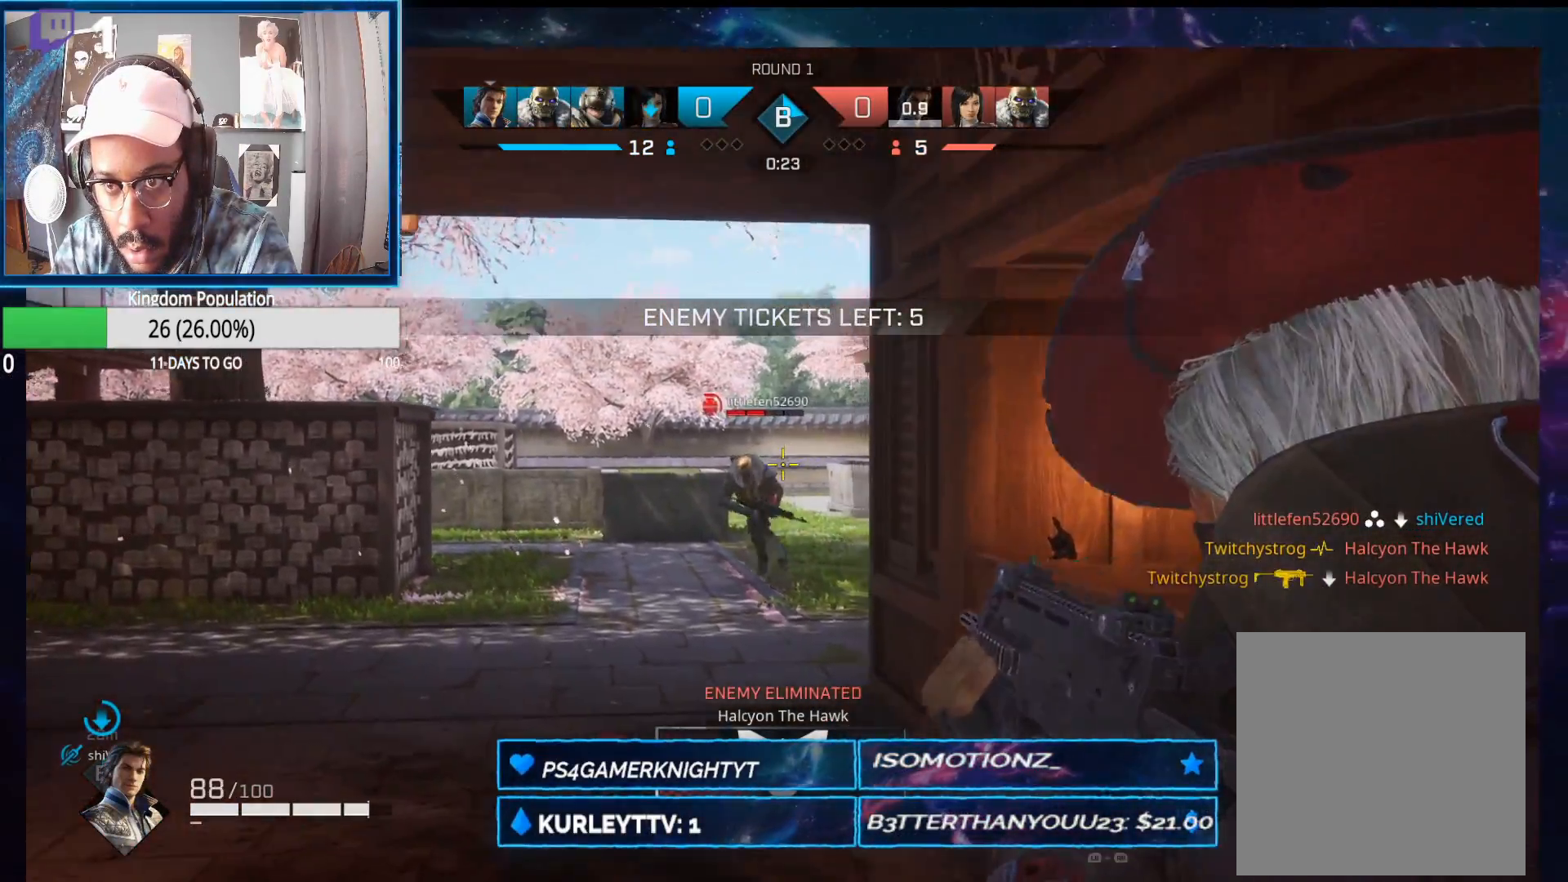
{"buttons": ["L2", "R2"], "left_stick": "up-left", "right_stick": "down", "events": [[33, "R2", "down"], [133, "right_stick", "down-right"], [483, "right_stick", "down"]]}
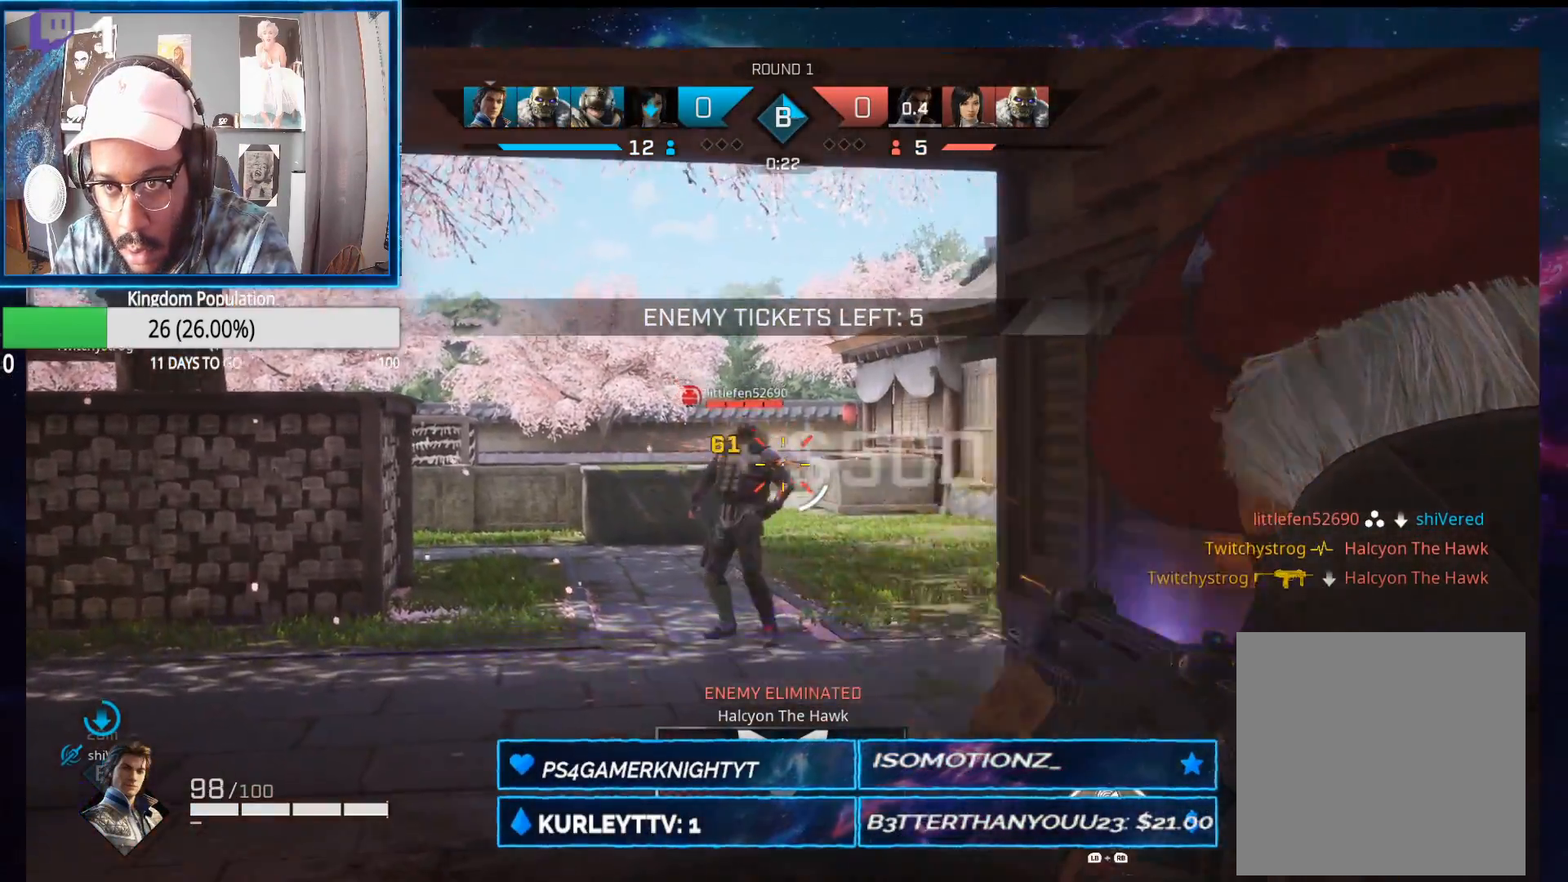
{"buttons": [], "left_stick": "right", "right_stick": "right", "events": [[17, "right_stick", "down-left"], [117, "R2", "up"], [133, "L2", "up"], [150, "right_stick", "right"], [233, "L1", "down"], [250, "R1", "down"], [250, "left_stick", "up-right"], [333, "L1", "up"], [333, "R1", "up"], [333, "left_stick", "right"]]}
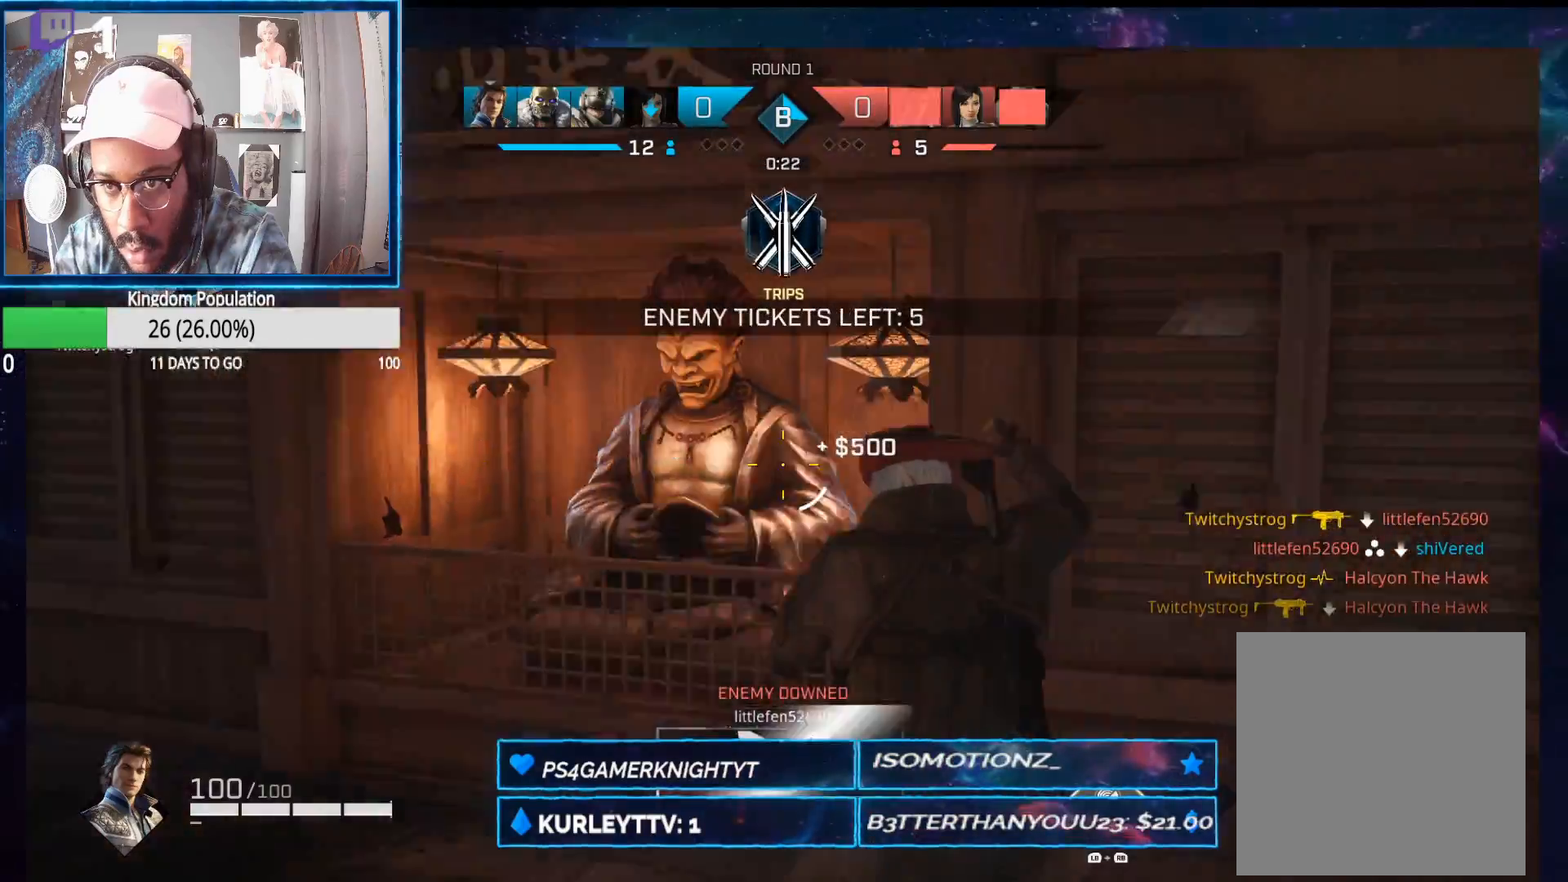
{"buttons": [], "left_stick": "up-right", "right_stick": "center", "events": [[83, "left_stick", "up-right"], [200, "right_stick", "center"], [283, "X", "down"], [367, "X", "up"]]}
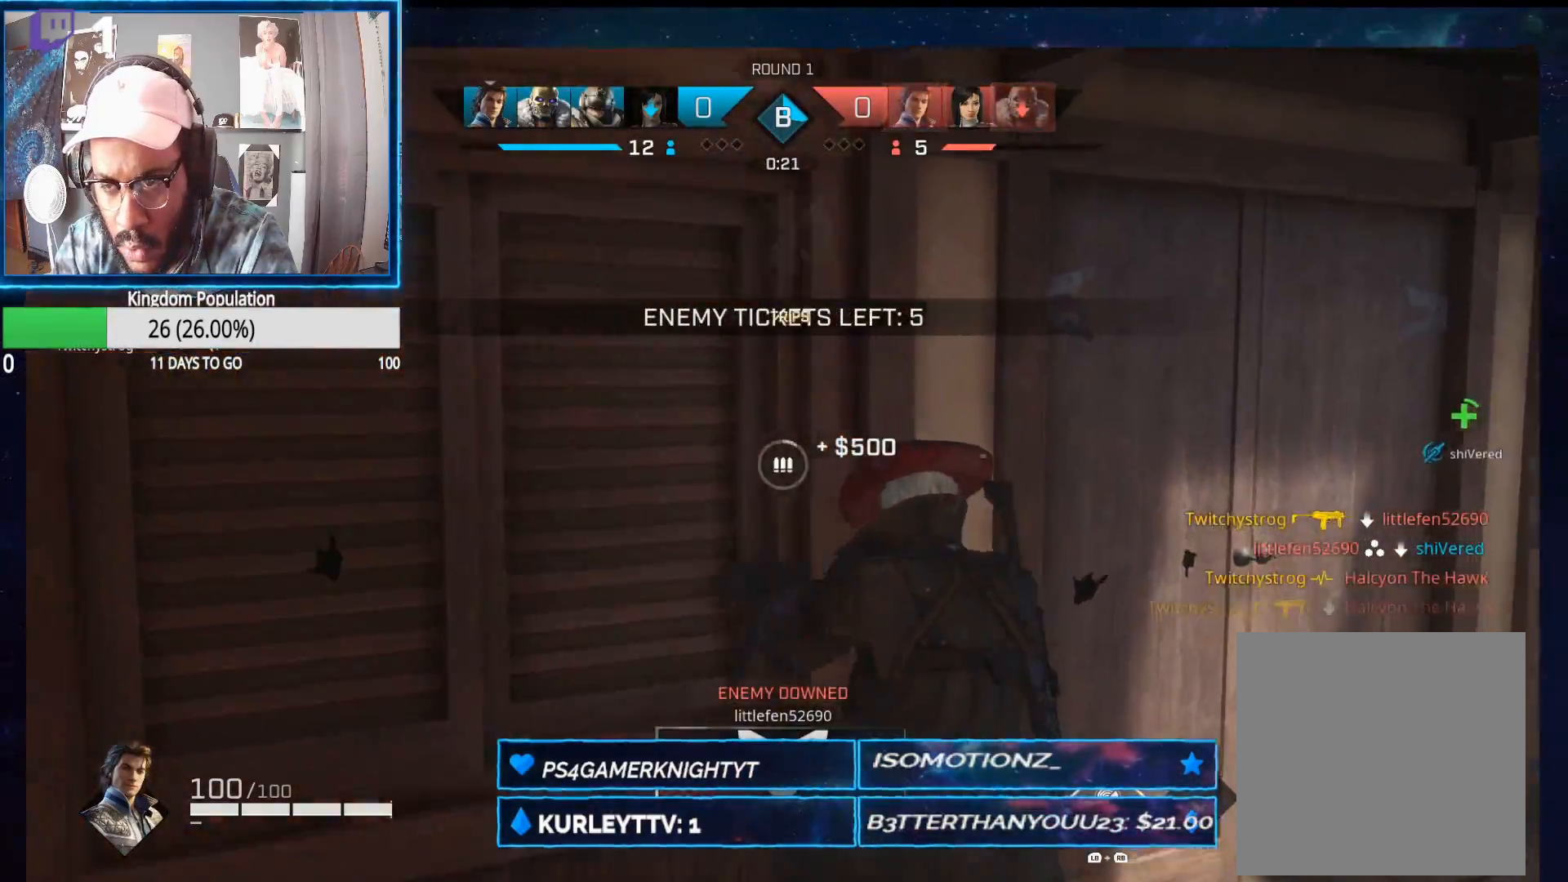
{"buttons": [], "left_stick": "up", "right_stick": "center", "events": [[133, "R1", "down"], [150, "right_stick", "right"], [250, "R1", "up"], [400, "right_stick", "center"], [483, "left_stick", "up"]]}
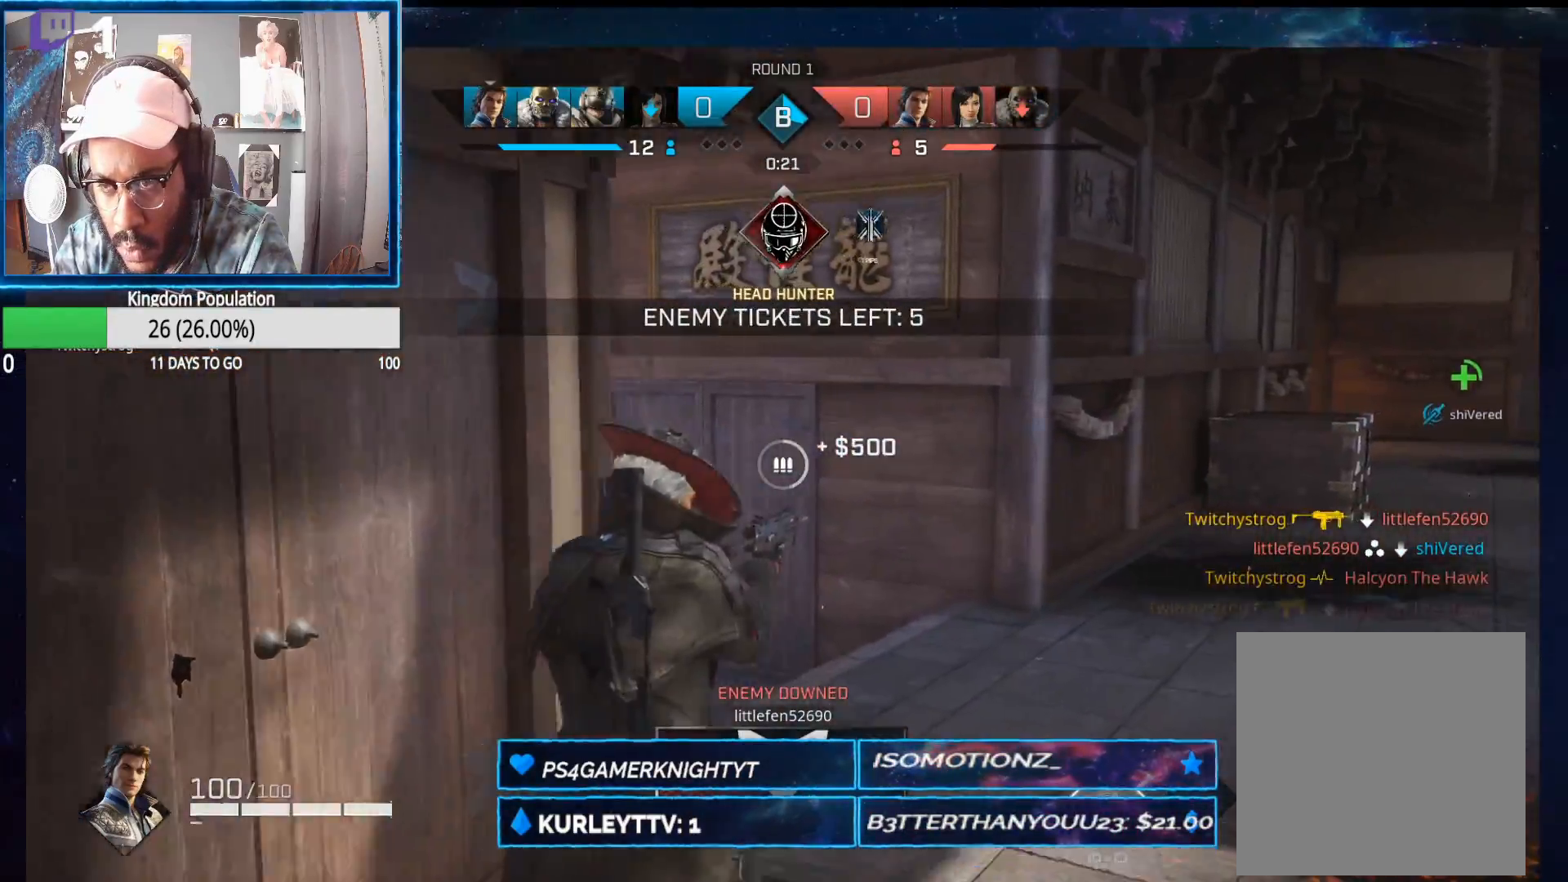
{"buttons": [], "left_stick": "up", "right_stick": "left", "events": [[100, "right_stick", "right"], [117, "left_stick", "up-left"], [233, "right_stick", "center"], [250, "left_stick", "left"], [383, "right_stick", "left"], [433, "left_stick", "up"]]}
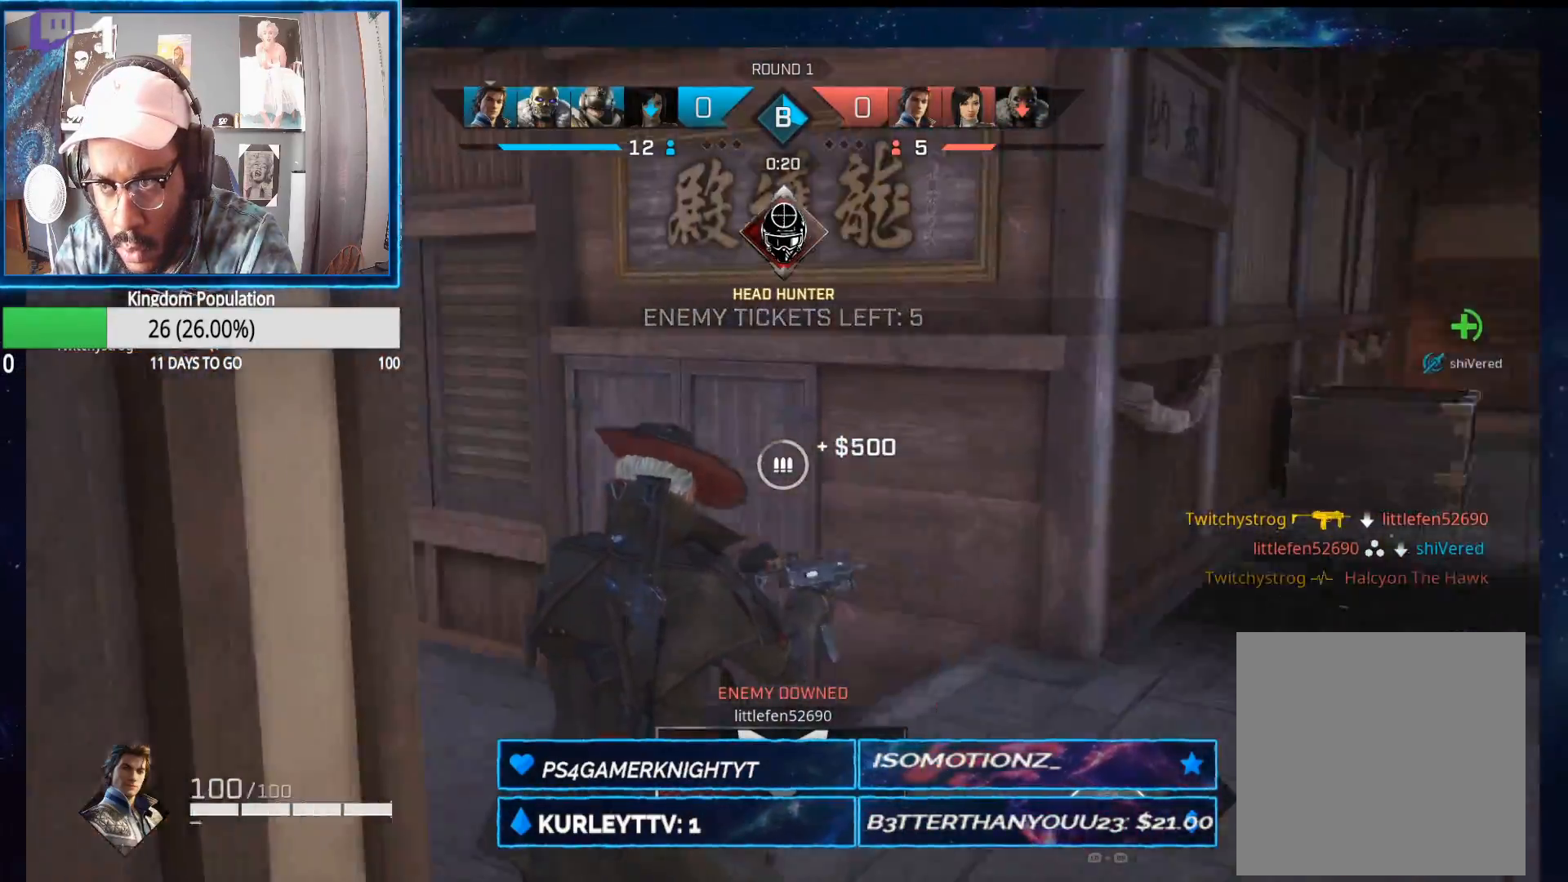
{"buttons": [], "left_stick": "up-left", "right_stick": "center", "events": [[150, "left_stick", "up-left"], [183, "right_stick", "center"]]}
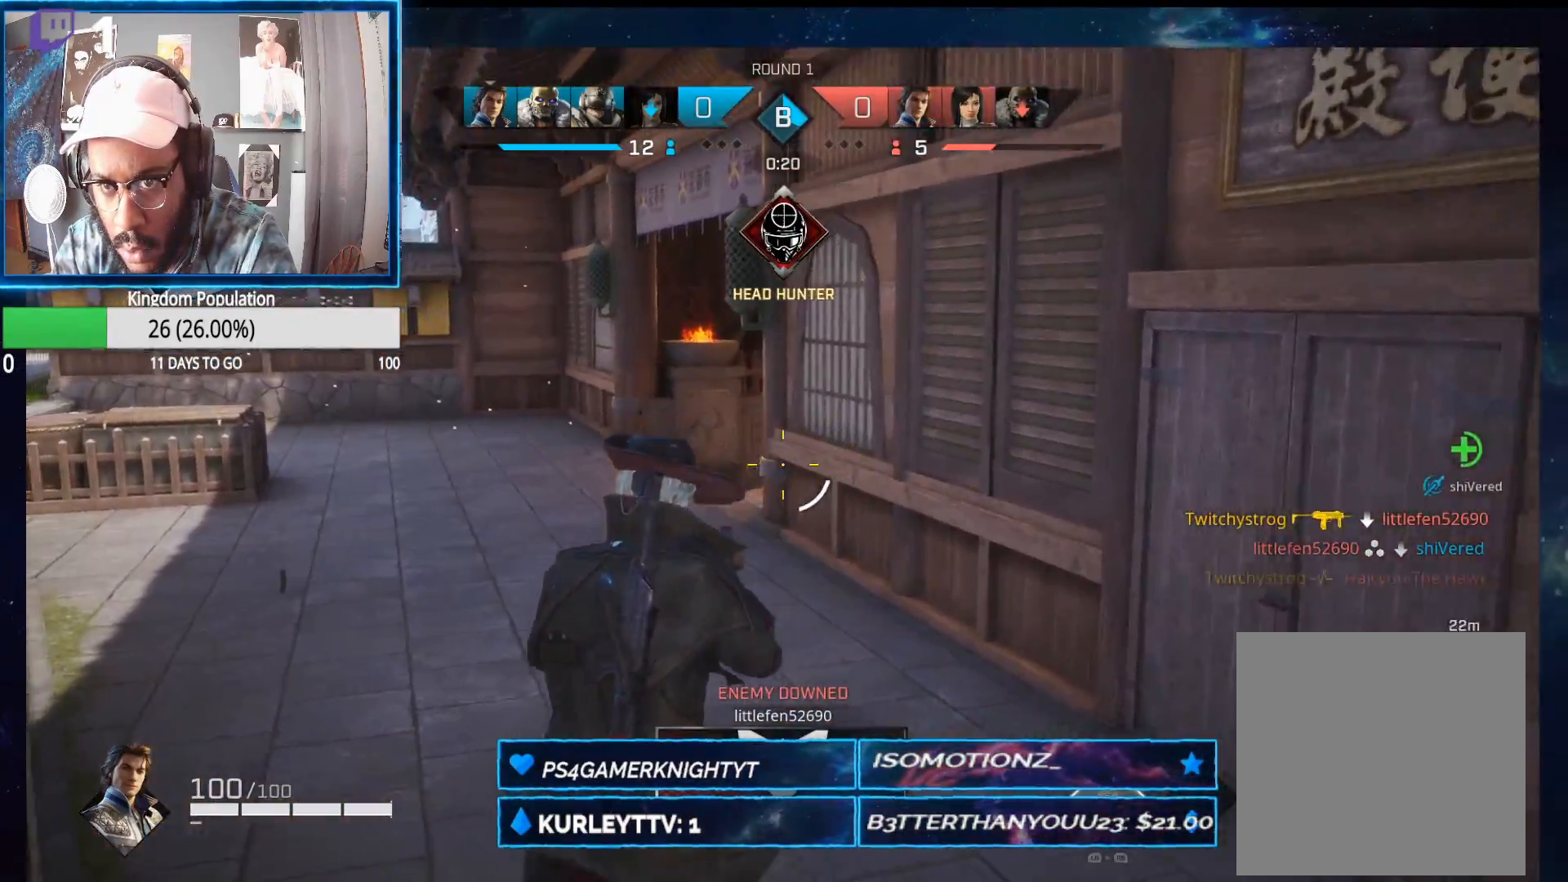
{"buttons": [], "left_stick": "up", "right_stick": "right", "events": [[167, "left_stick", "up"], [167, "right_stick", "right"]]}
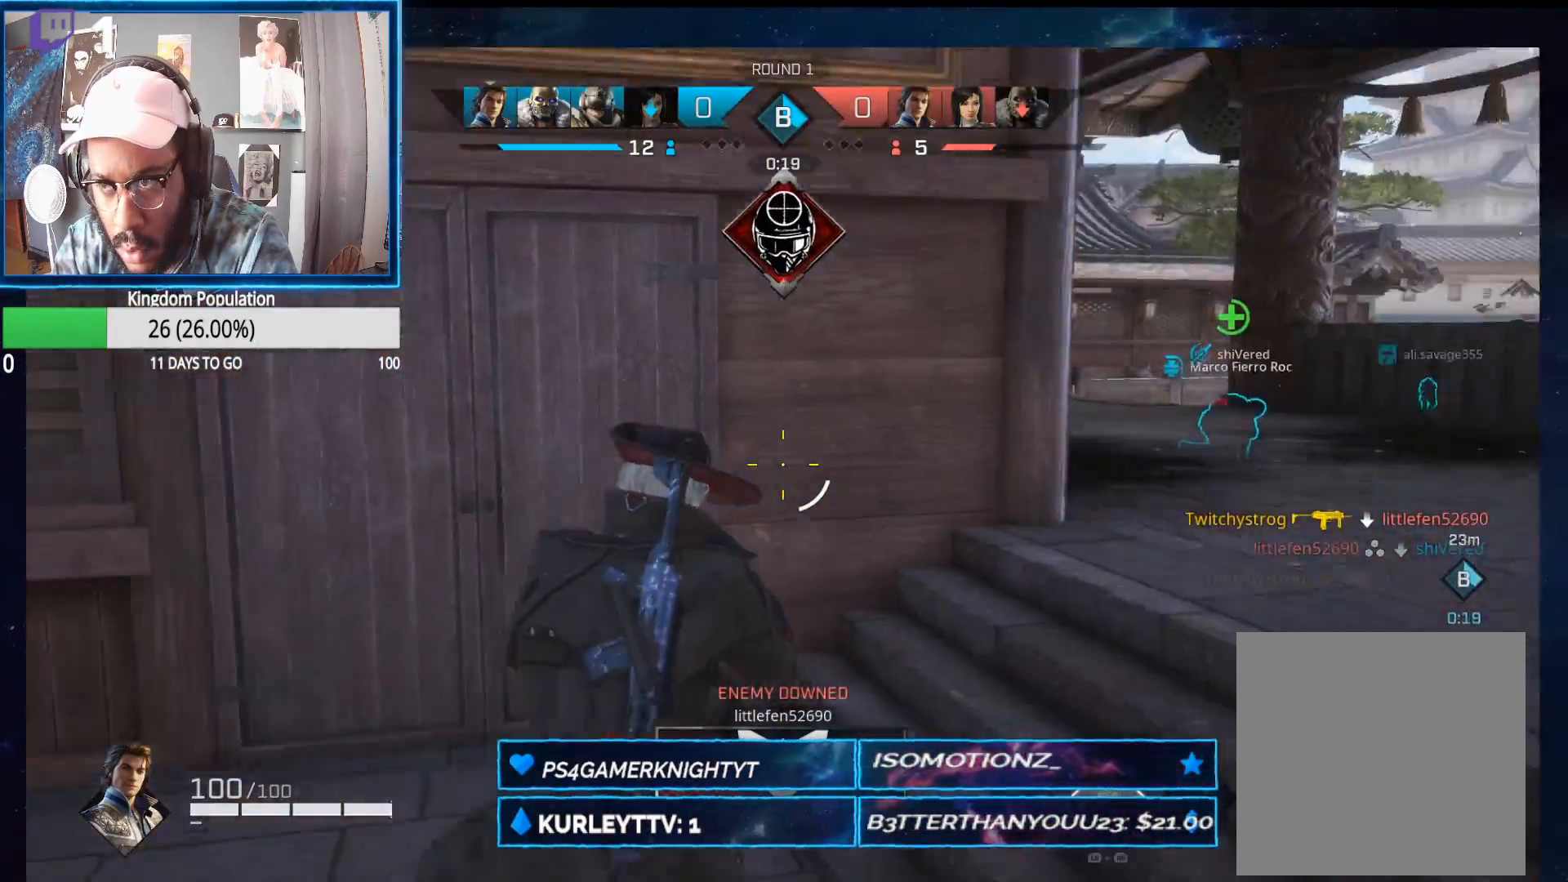
{"buttons": [], "left_stick": "up-right", "right_stick": "center", "events": [[17, "right_stick", "up-right"], [117, "left_stick", "up-right"], [117, "right_stick", "center"]]}
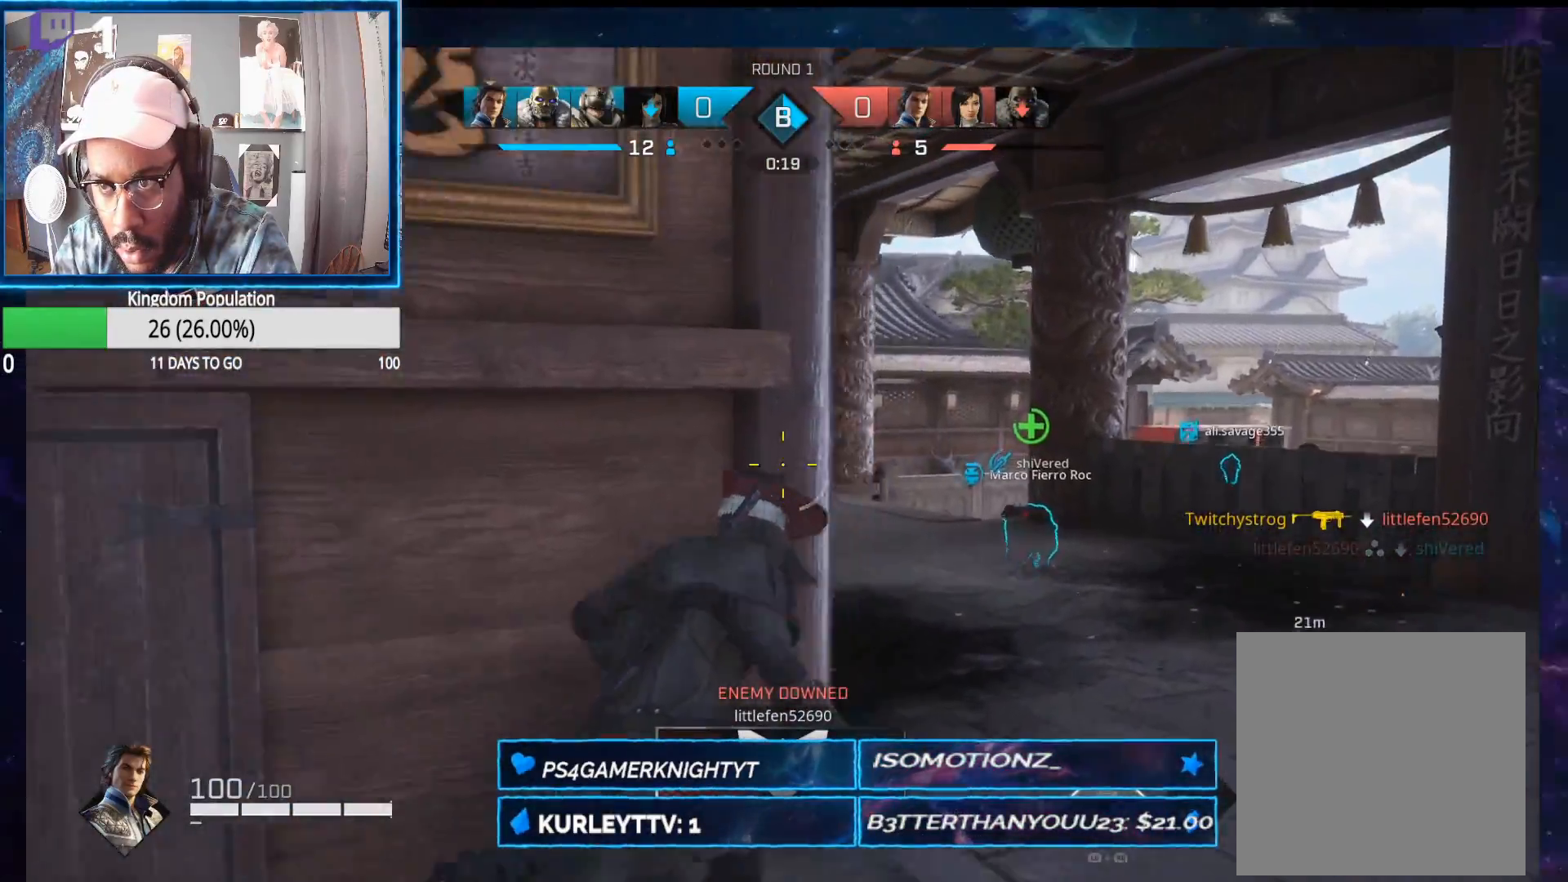
{"buttons": ["L2"], "left_stick": "up-right", "right_stick": "up-right", "events": [[100, "right_stick", "left"], [150, "L2", "down"], [350, "right_stick", "up-left"], [500, "right_stick", "up-right"]]}
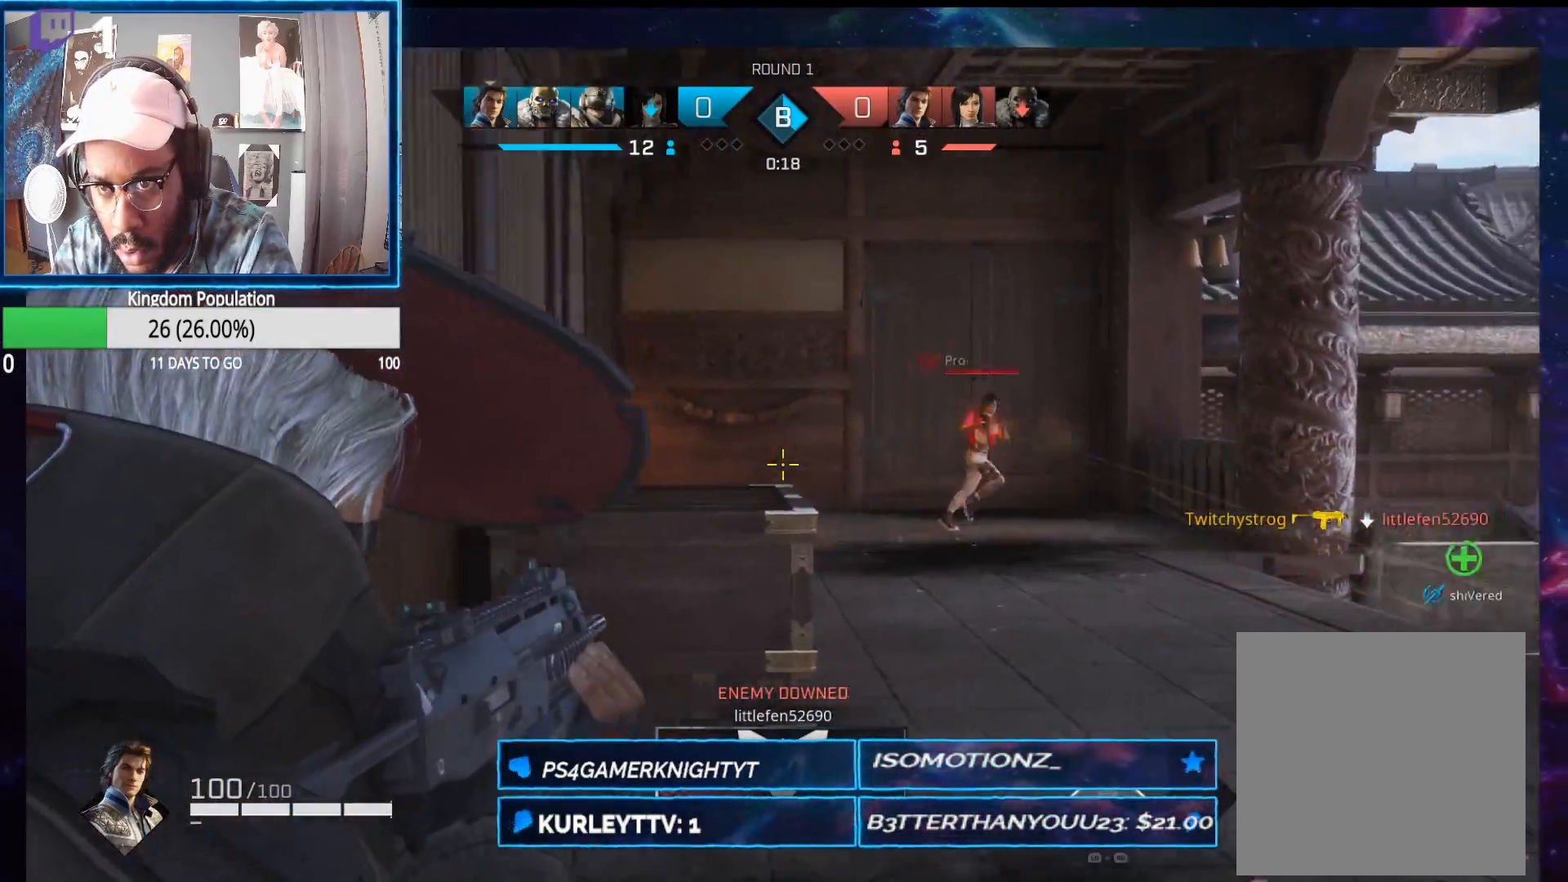
{"buttons": ["L2", "R2"], "left_stick": "up-right", "right_stick": "center", "events": [[67, "right_stick", "right"], [100, "R2", "down"], [167, "right_stick", "center"], [383, "right_stick", "right"], [483, "right_stick", "center"]]}
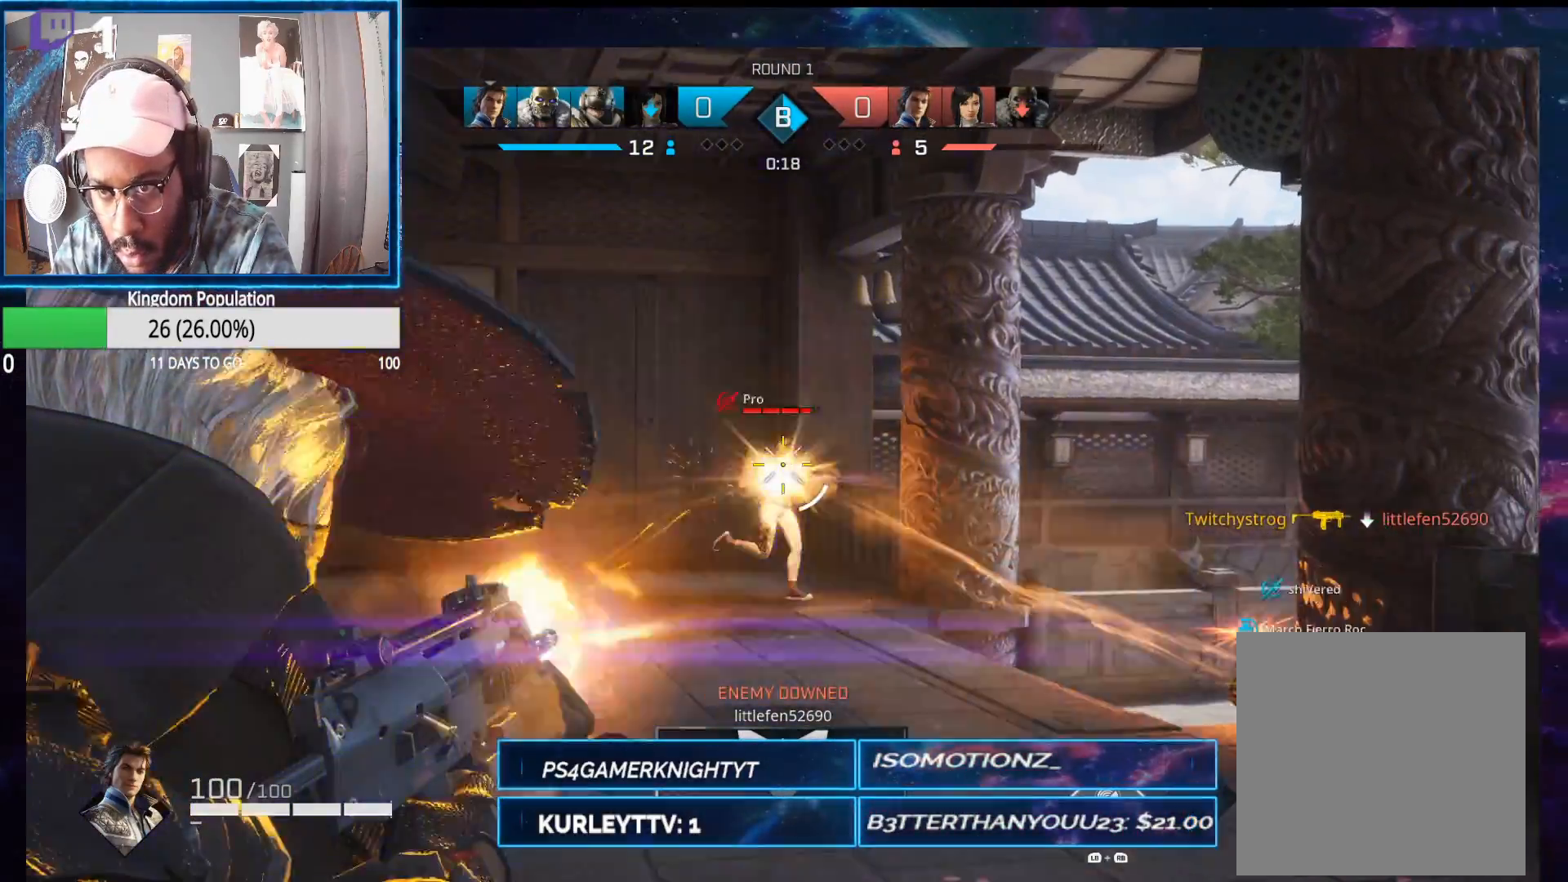
{"buttons": ["L2", "R2"], "left_stick": "up", "right_stick": "down-left", "events": [[100, "right_stick", "down"], [350, "right_stick", "down-left"], [467, "left_stick", "up"]]}
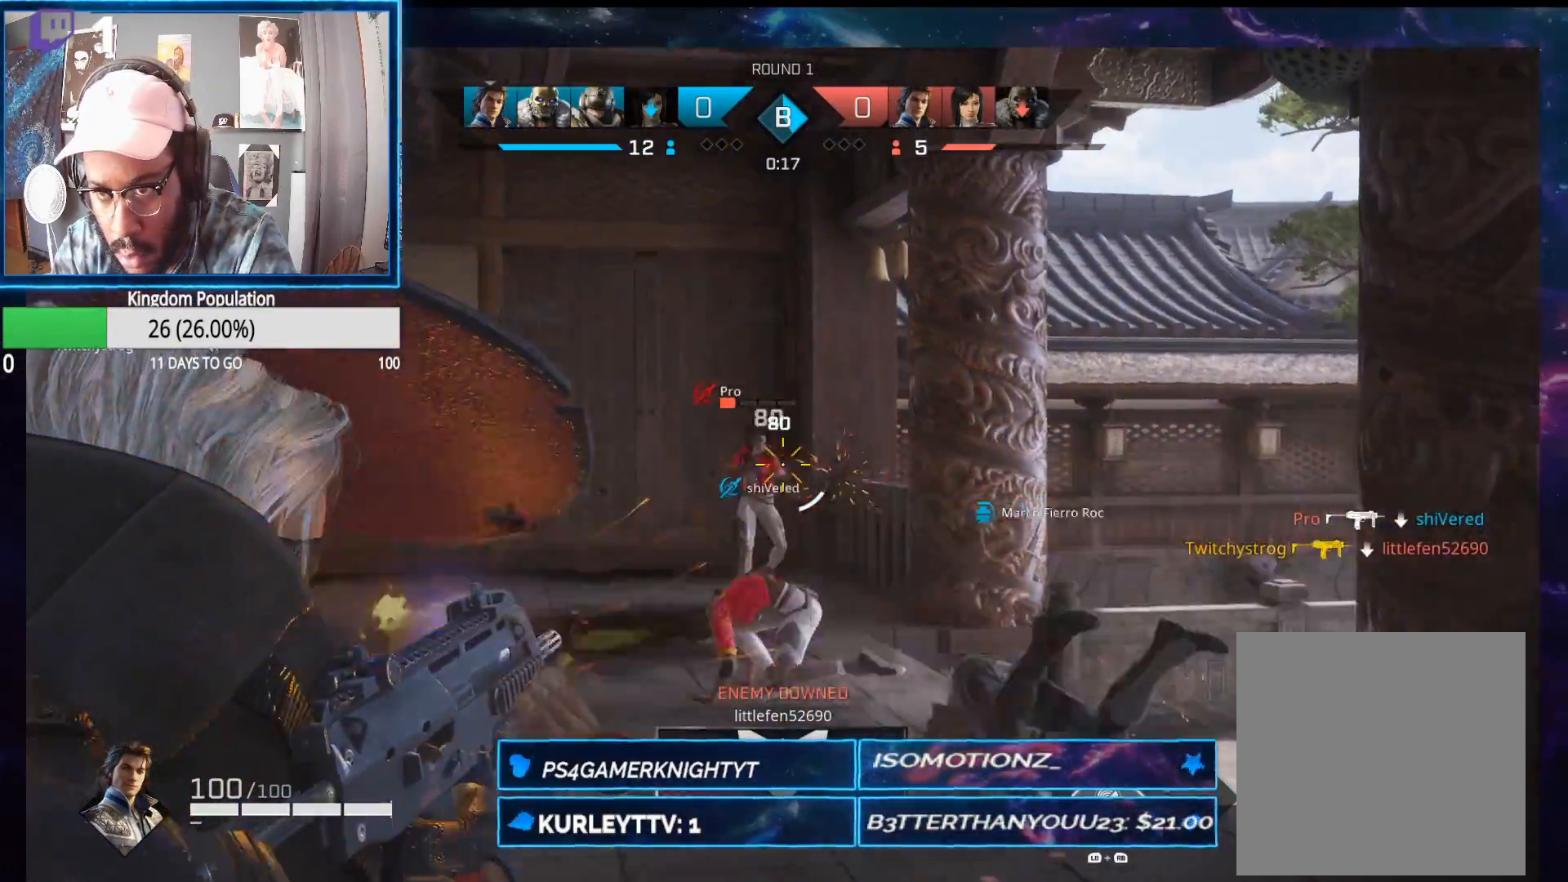
{"buttons": ["L2", "R2"], "left_stick": "up", "right_stick": "down-left", "events": [[33, "right_stick", "center"], [100, "right_stick", "down-left"], [367, "right_stick", "down"], [467, "right_stick", "down-left"]]}
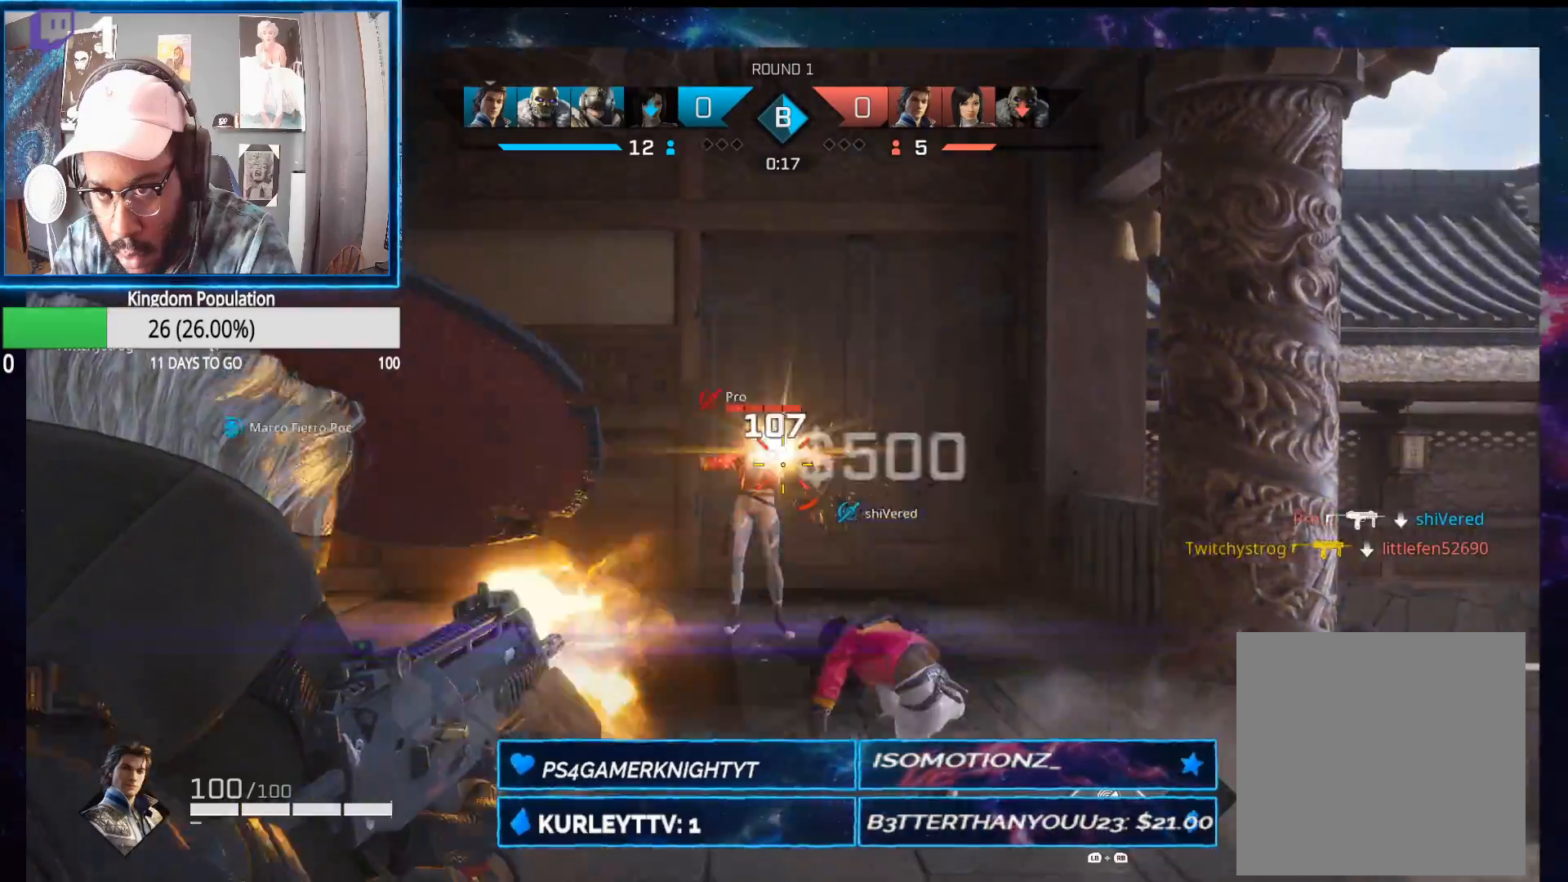
{"buttons": [], "left_stick": "up-right", "right_stick": "down", "events": [[233, "left_stick", "up-right"], [233, "right_stick", "down"], [250, "R2", "up"], [283, "L2", "up"], [383, "right_stick", "center"], [450, "right_stick", "down"]]}
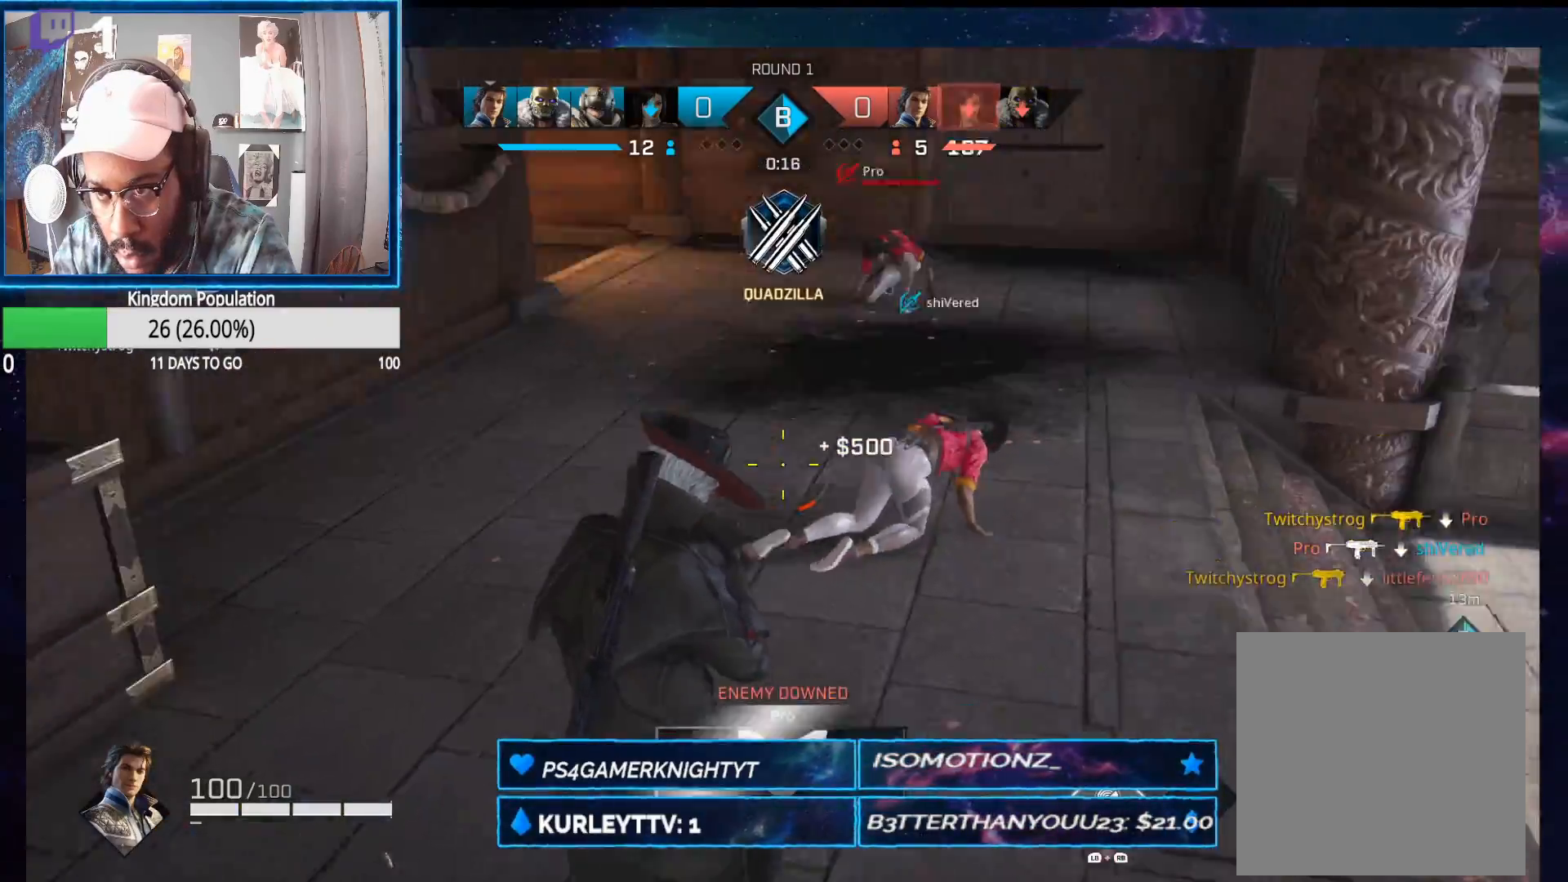
{"buttons": [], "left_stick": "right", "right_stick": "center", "events": [[67, "right_stick", "center"], [283, "X", "down"], [383, "X", "up"], [417, "left_stick", "right"]]}
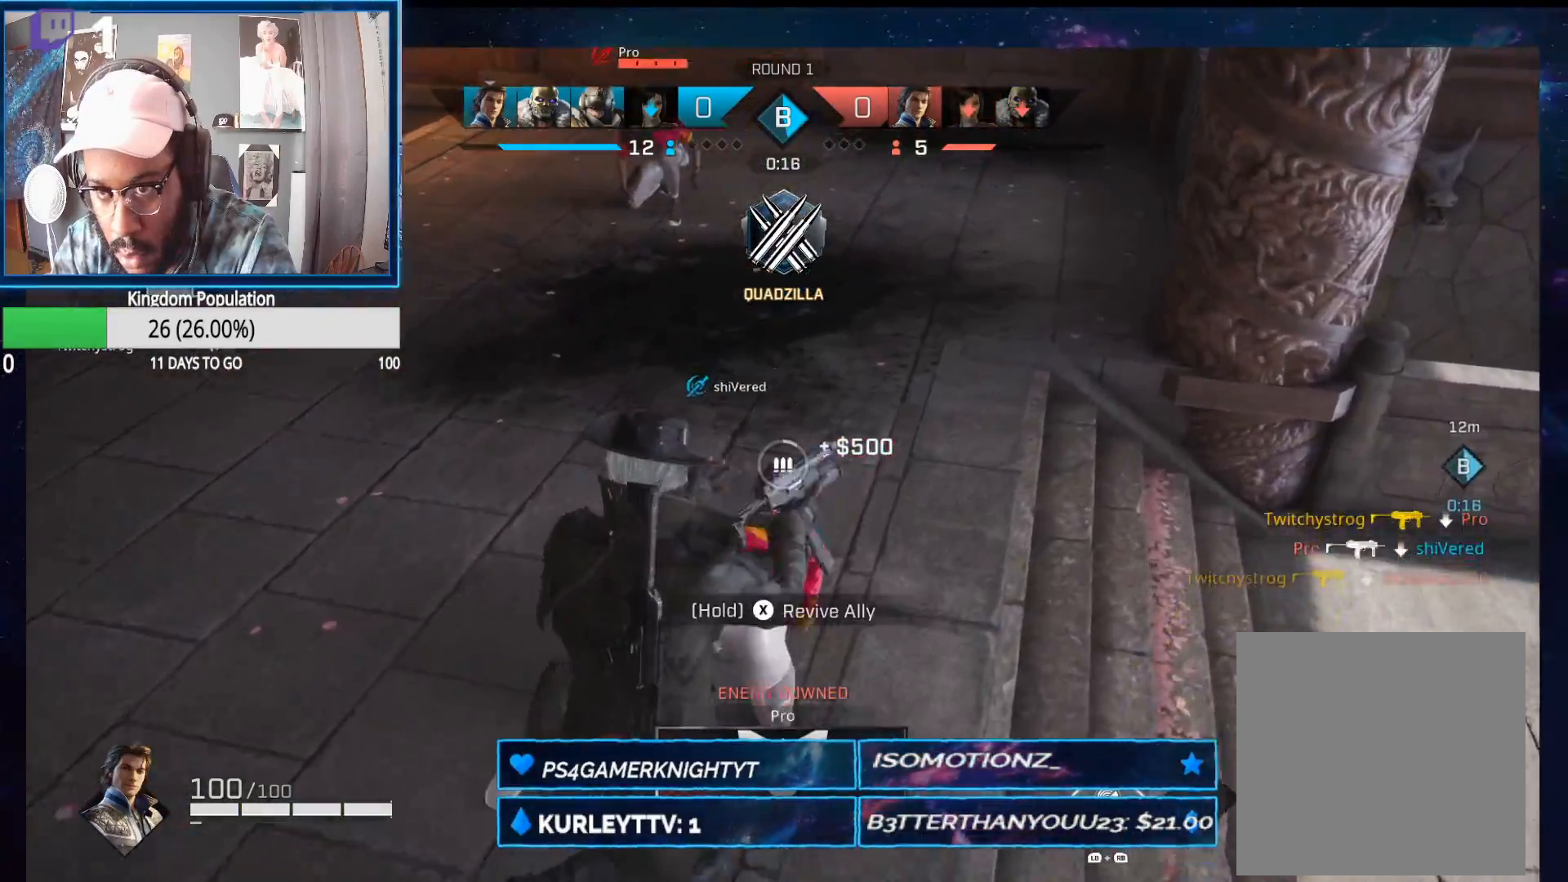
{"buttons": [], "left_stick": "right", "right_stick": "up-left", "events": [[17, "right_stick", "up-left"]]}
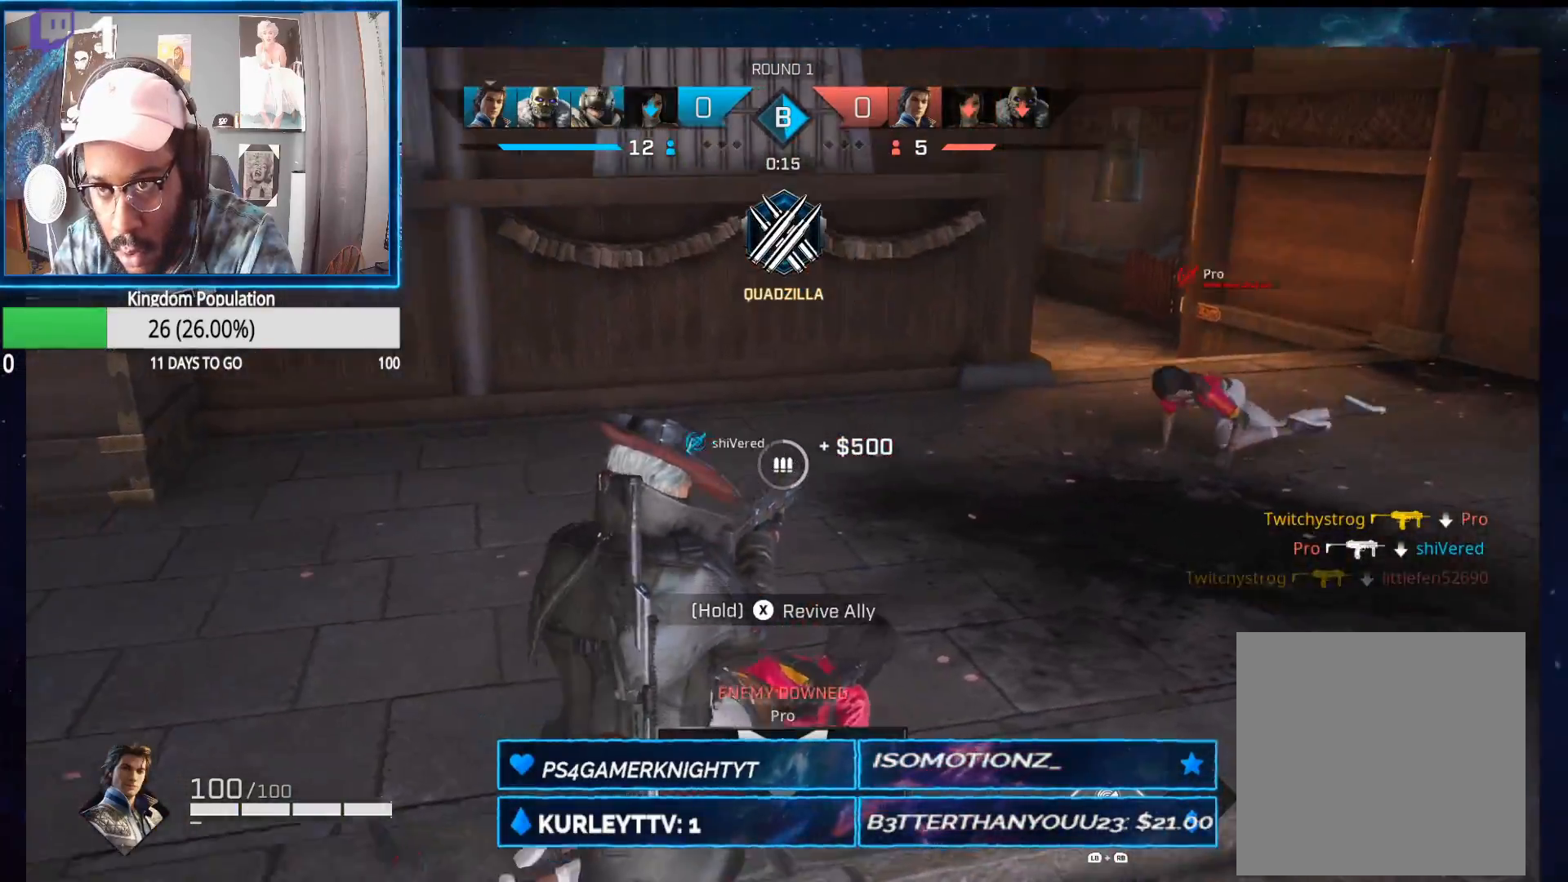
{"buttons": ["L2", "R2"], "left_stick": "up-right", "right_stick": "center", "events": [[100, "right_stick", "center"], [217, "left_stick", "up-right"], [317, "right_stick", "right"], [367, "L2", "down"], [383, "right_stick", "center"], [483, "R2", "down"]]}